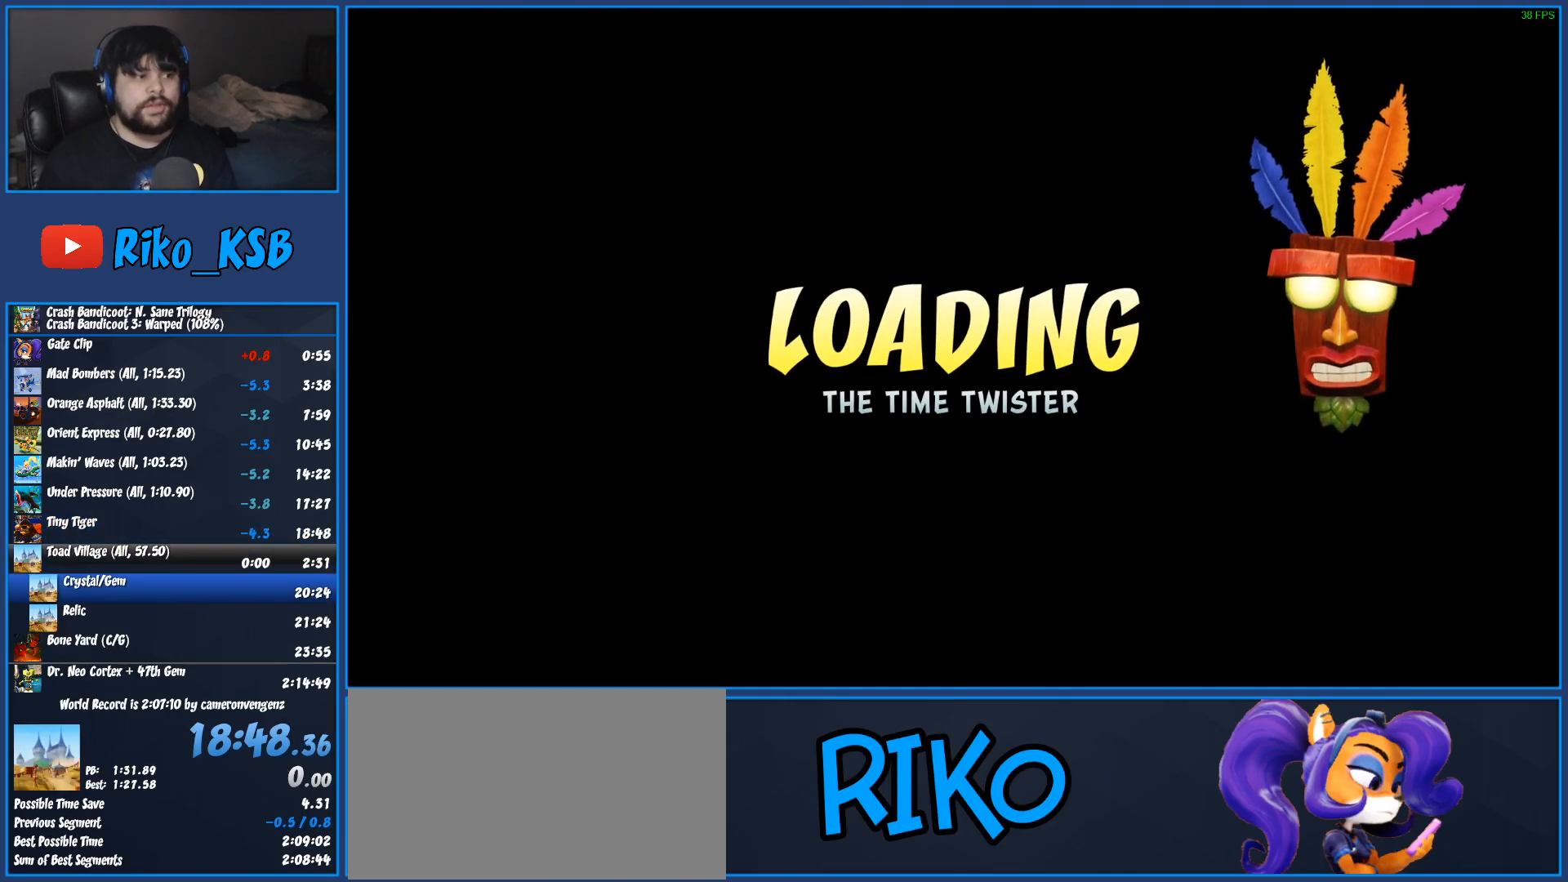
Gameplay with a controller (PlayStation layout); each line is a JSON object with the inputs held at the frame after it. "events" lists button and stick changes between this image and that frame as [ms after this image, input, new state], when the widget could be followed in between. Not read: R3 right_stick.
{"buttons": ["TRIANGLE"], "left_stick": "center", "events": [[50, "TRIANGLE", "down"], [133, "TRIANGLE", "up"], [200, "TRIANGLE", "down"], [267, "TRIANGLE", "up"], [350, "TRIANGLE", "down"], [400, "TRIANGLE", "up"], [467, "TRIANGLE", "down"]]}
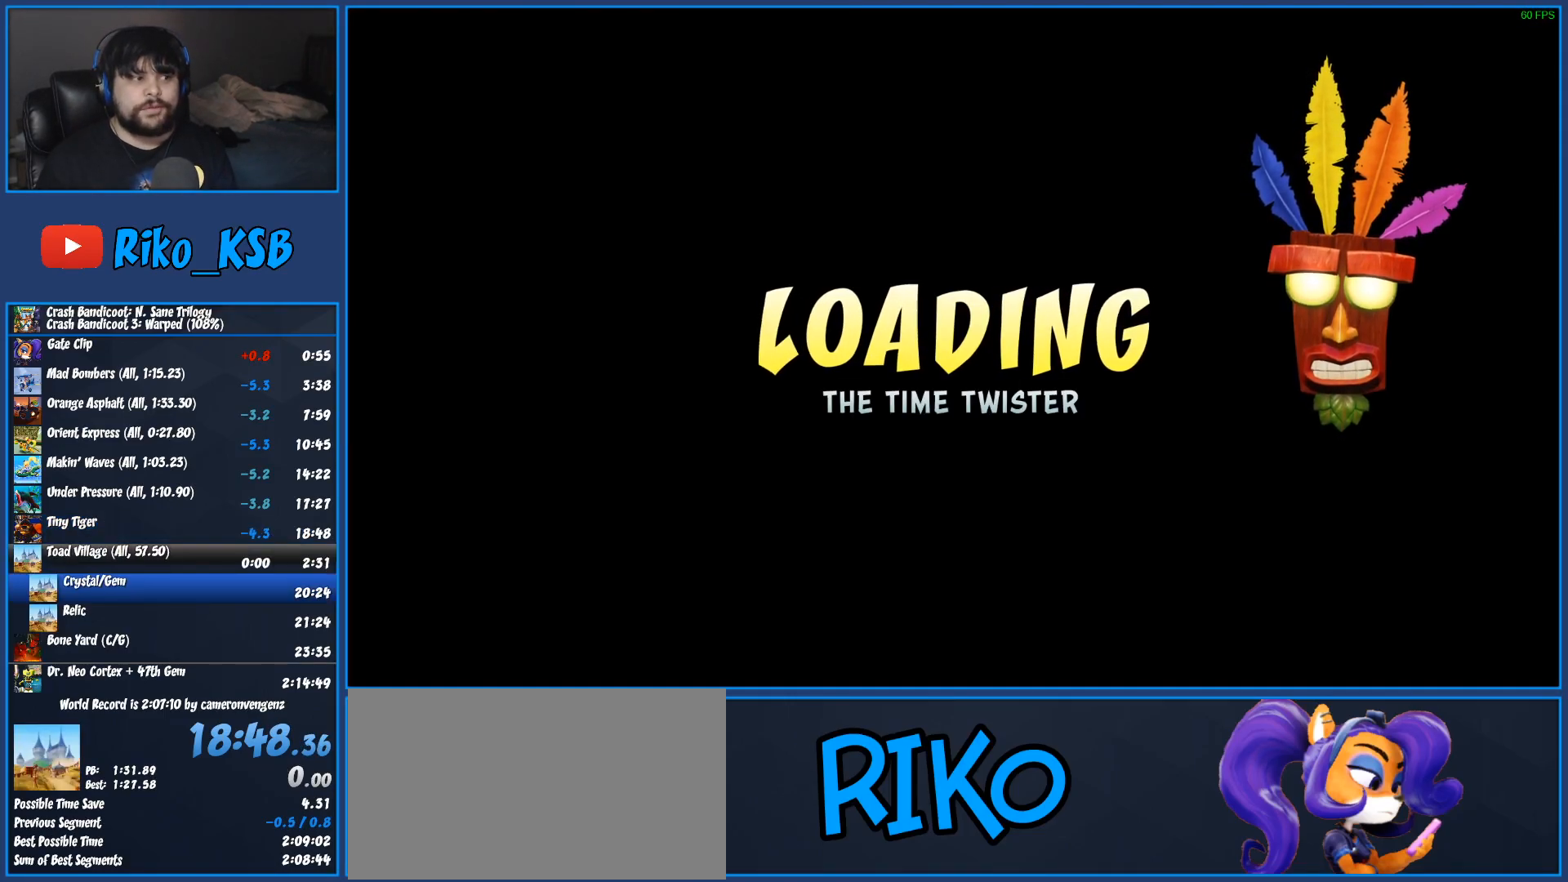
{"buttons": ["TRIANGLE"], "left_stick": "center", "events": [[50, "TRIANGLE", "up"], [117, "TRIANGLE", "down"], [200, "TRIANGLE", "up"], [283, "TRIANGLE", "down"], [350, "TRIANGLE", "up"], [433, "TRIANGLE", "down"]]}
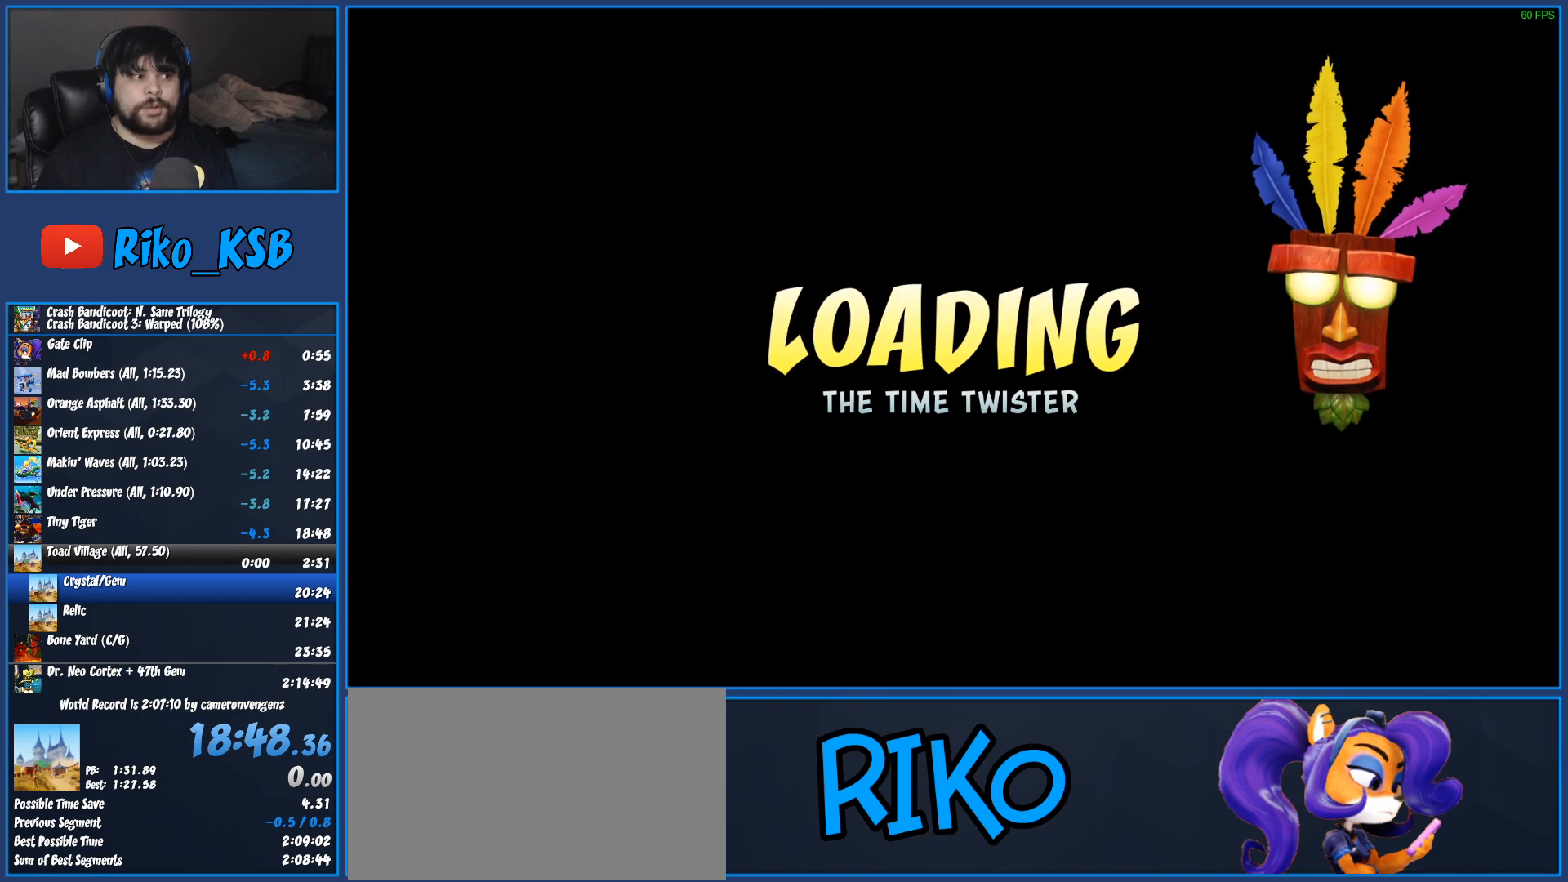
{"buttons": ["TRIANGLE"], "left_stick": "center", "events": [[17, "TRIANGLE", "up"], [83, "TRIANGLE", "down"], [183, "TRIANGLE", "up"], [250, "TRIANGLE", "down"], [350, "TRIANGLE", "up"], [417, "TRIANGLE", "down"]]}
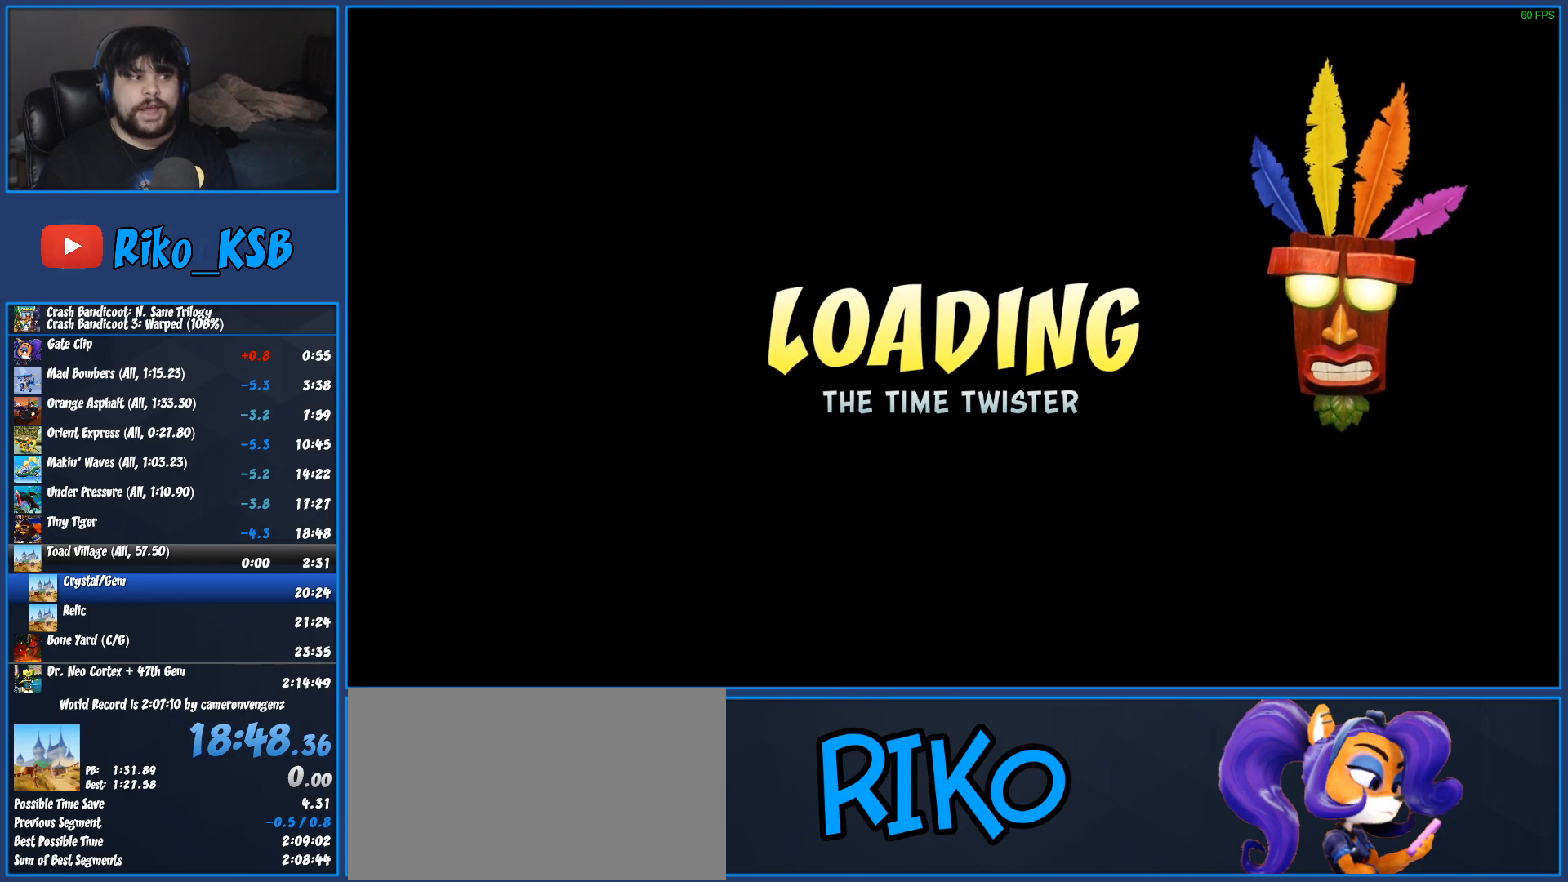
{"buttons": ["TRIANGLE"], "left_stick": "center", "events": [[33, "TRIANGLE", "up"], [83, "TRIANGLE", "down"], [200, "TRIANGLE", "up"], [267, "TRIANGLE", "down"], [367, "TRIANGLE", "up"], [450, "TRIANGLE", "down"]]}
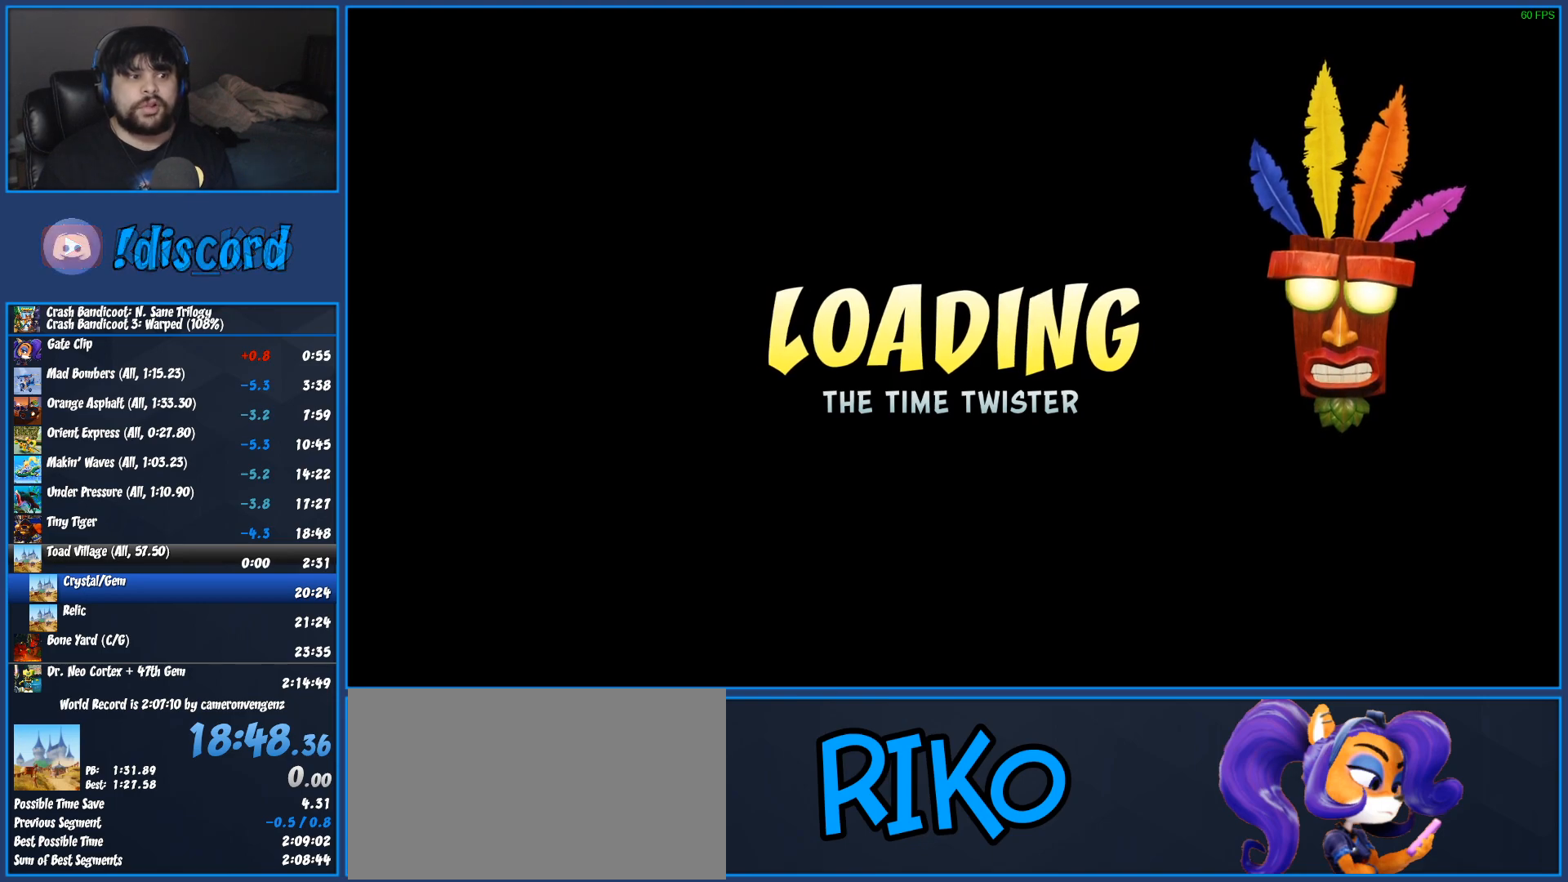
{"buttons": ["TRIANGLE"], "left_stick": "center", "events": [[50, "TRIANGLE", "up"], [133, "TRIANGLE", "down"], [233, "TRIANGLE", "up"], [300, "TRIANGLE", "down"], [400, "TRIANGLE", "up"], [483, "TRIANGLE", "down"]]}
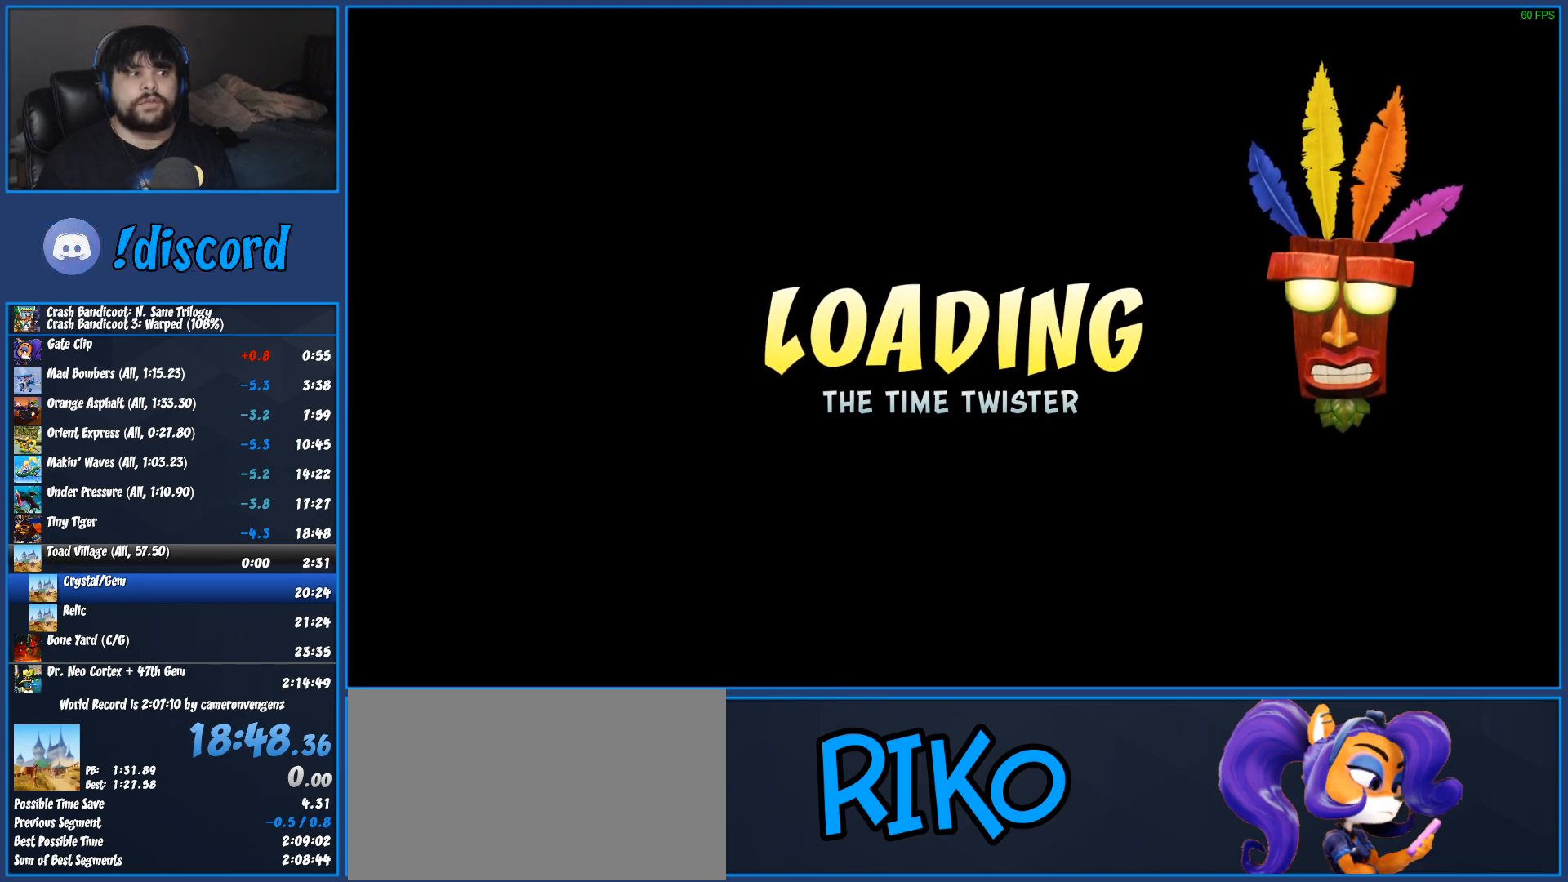
{"buttons": [], "left_stick": "center", "events": [[117, "TRIANGLE", "up"], [183, "TRIANGLE", "down"], [300, "TRIANGLE", "up"], [367, "TRIANGLE", "down"], [467, "TRIANGLE", "up"]]}
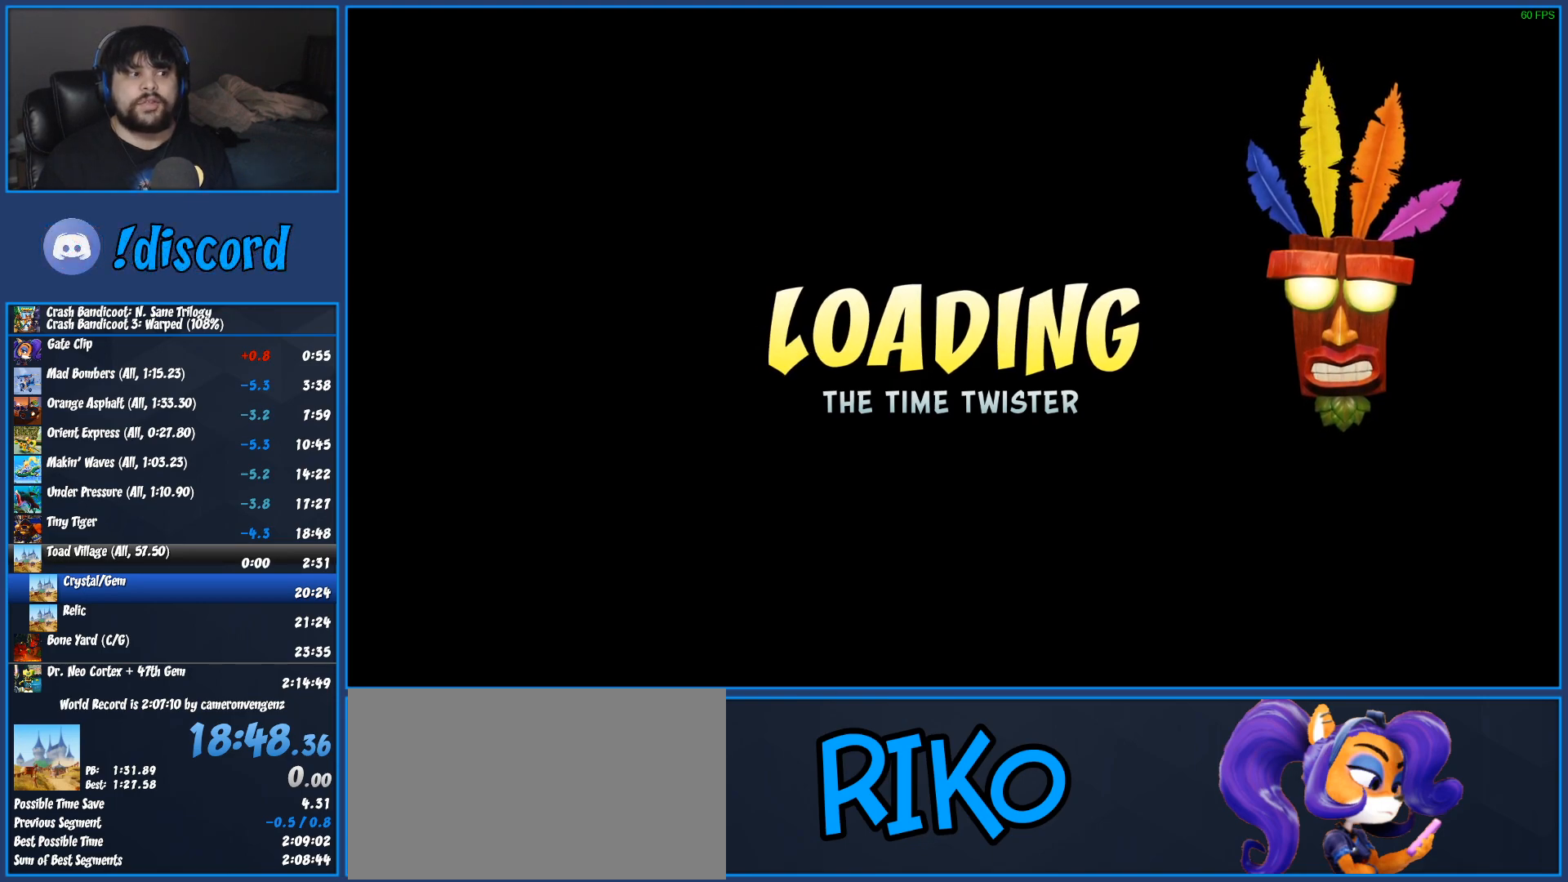
{"buttons": ["TRIANGLE"], "left_stick": "center", "events": [[67, "TRIANGLE", "down"], [183, "TRIANGLE", "up"], [250, "TRIANGLE", "down"], [383, "TRIANGLE", "up"], [450, "TRIANGLE", "down"]]}
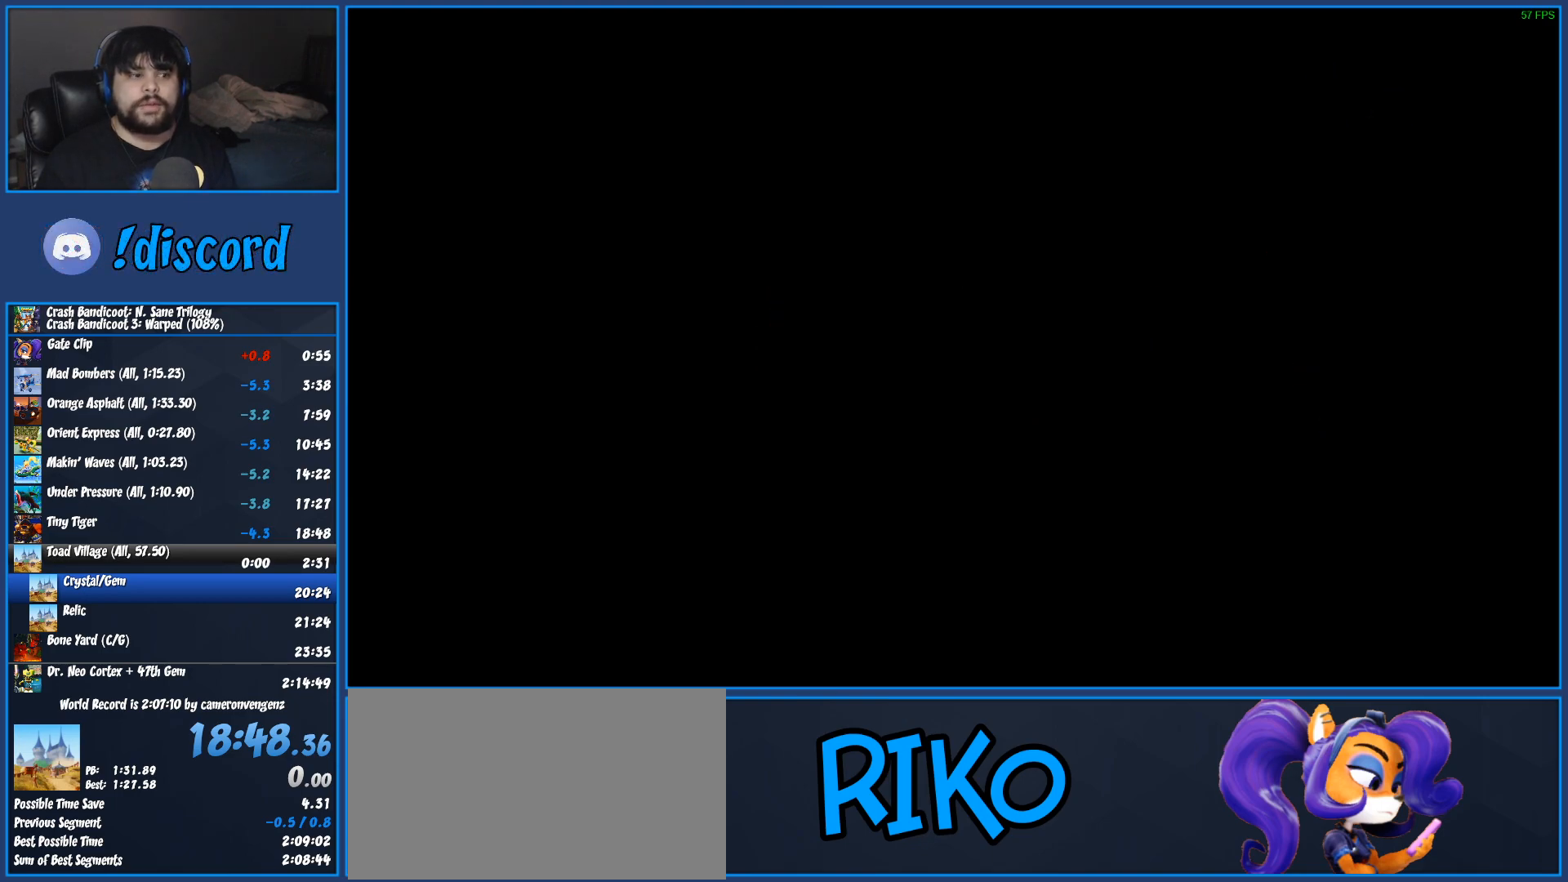
{"buttons": [], "left_stick": "up-left", "events": [[83, "TRIANGLE", "up"], [117, "left_stick", "up-left"], [150, "TRIANGLE", "down"], [283, "TRIANGLE", "up"], [350, "TRIANGLE", "down"], [467, "TRIANGLE", "up"]]}
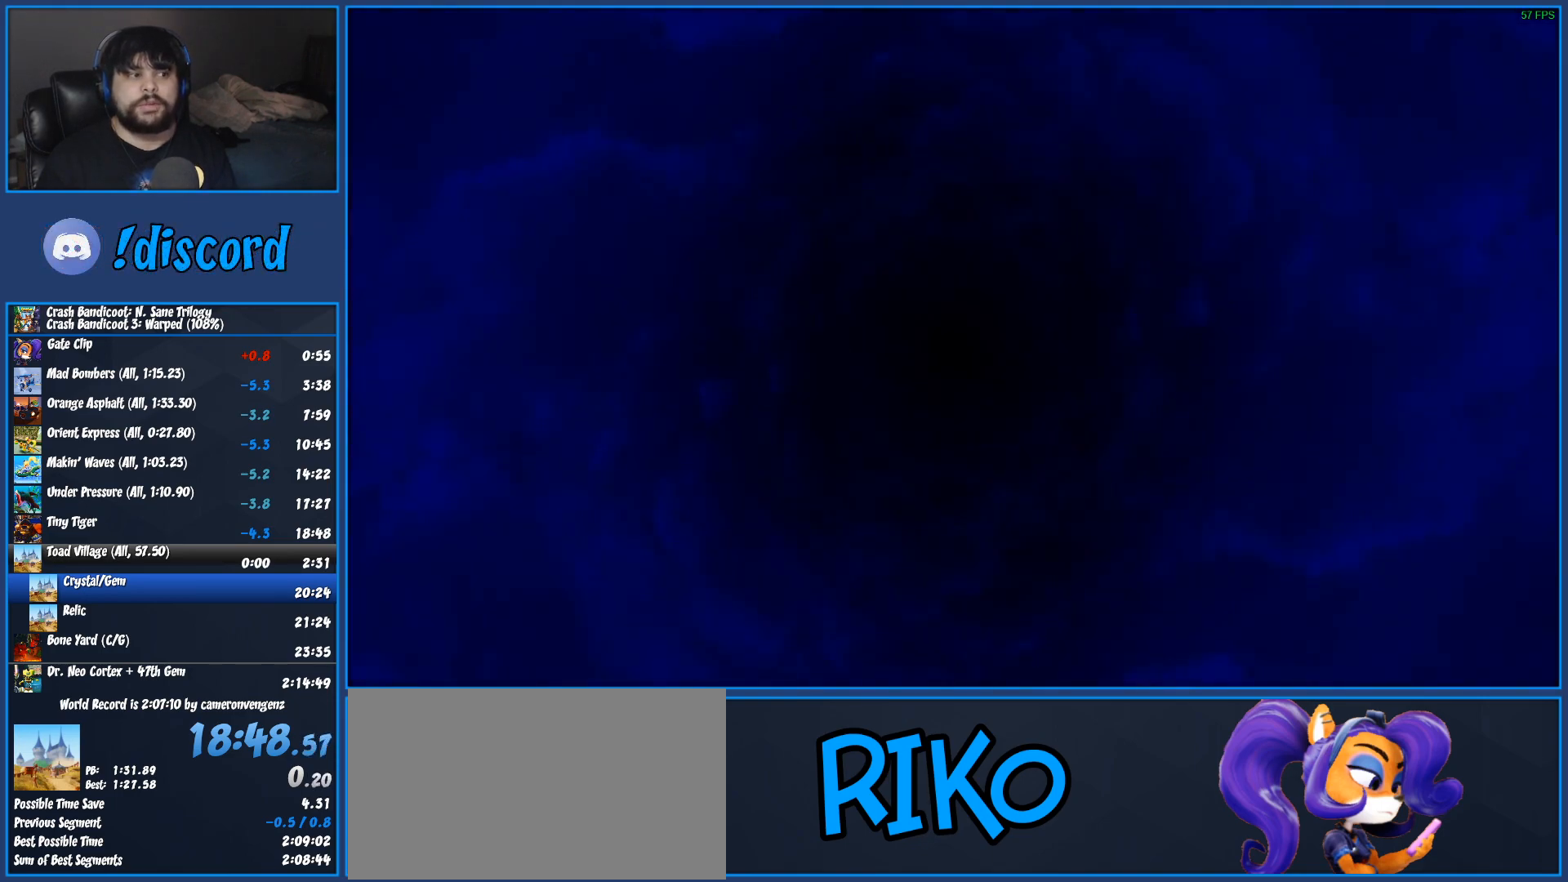
{"buttons": [], "left_stick": "up-left", "events": [[33, "TRIANGLE", "down"], [133, "TRIANGLE", "up"], [217, "TRIANGLE", "down"], [300, "TRIANGLE", "up"], [383, "TRIANGLE", "down"], [483, "TRIANGLE", "up"]]}
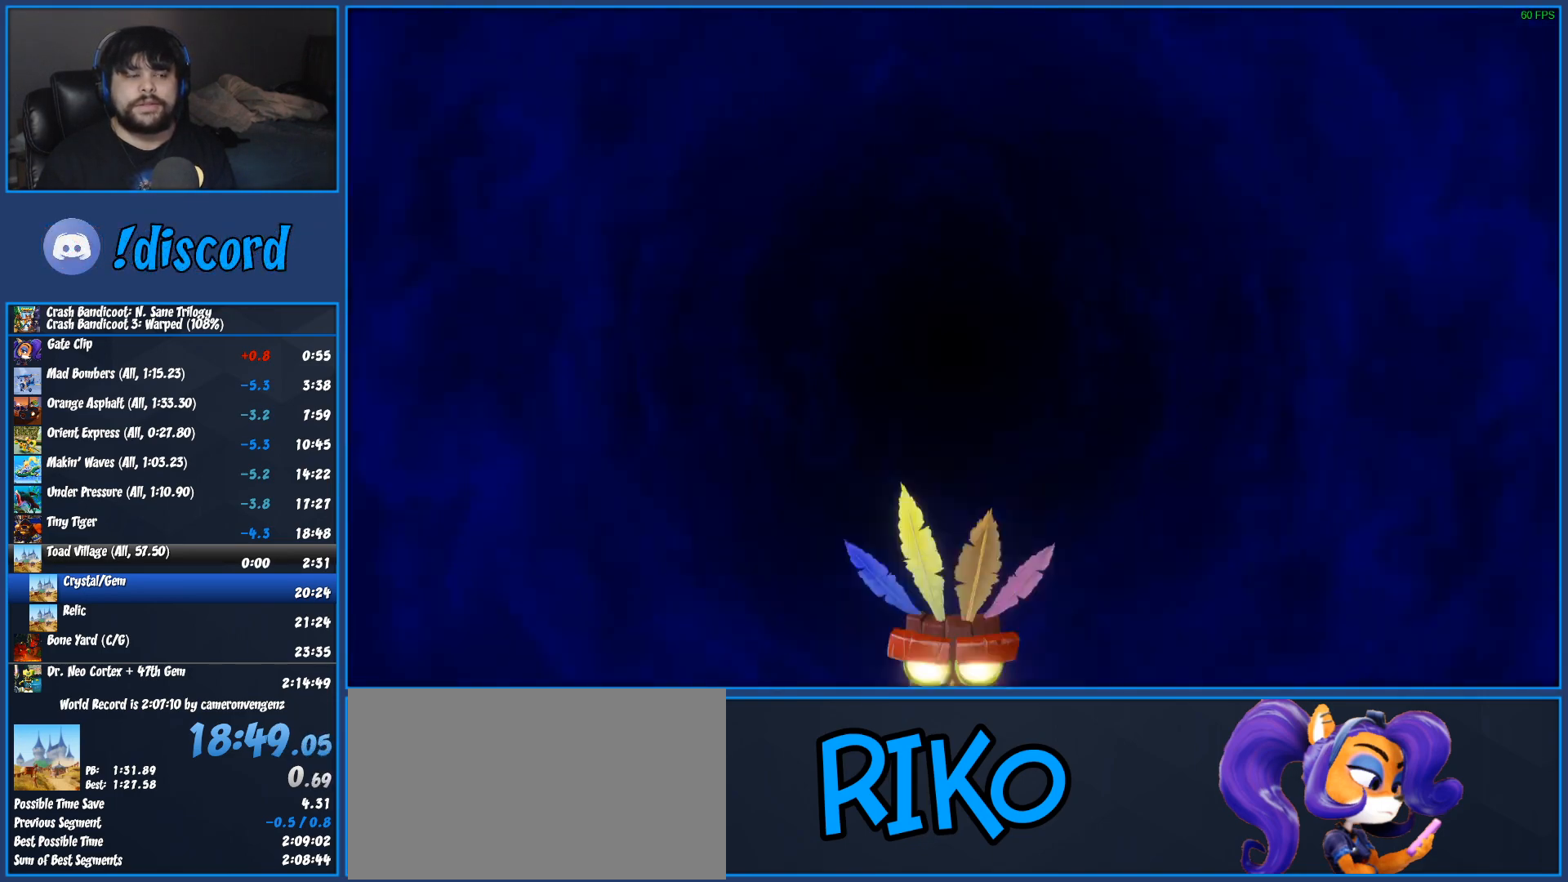
{"buttons": ["TRIANGLE"], "left_stick": "up-left", "events": [[67, "TRIANGLE", "down"], [167, "TRIANGLE", "up"], [250, "TRIANGLE", "down"], [333, "TRIANGLE", "up"], [417, "TRIANGLE", "down"]]}
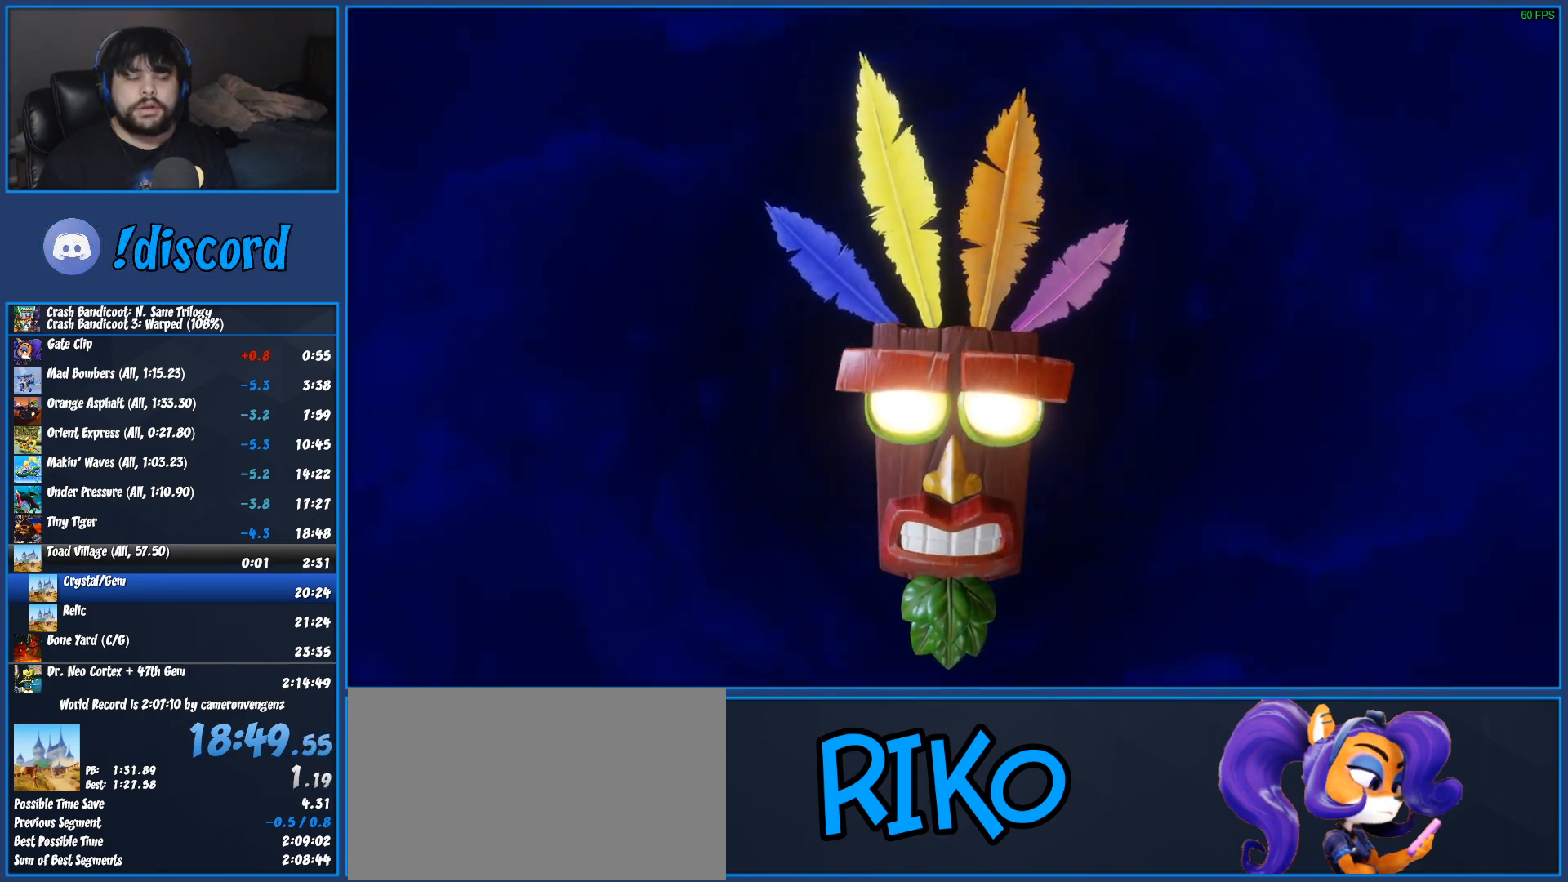
{"buttons": ["TRIANGLE"], "left_stick": "up-left", "events": [[33, "TRIANGLE", "up"], [117, "TRIANGLE", "down"], [200, "TRIANGLE", "up"], [283, "TRIANGLE", "down"], [383, "TRIANGLE", "up"], [483, "TRIANGLE", "down"]]}
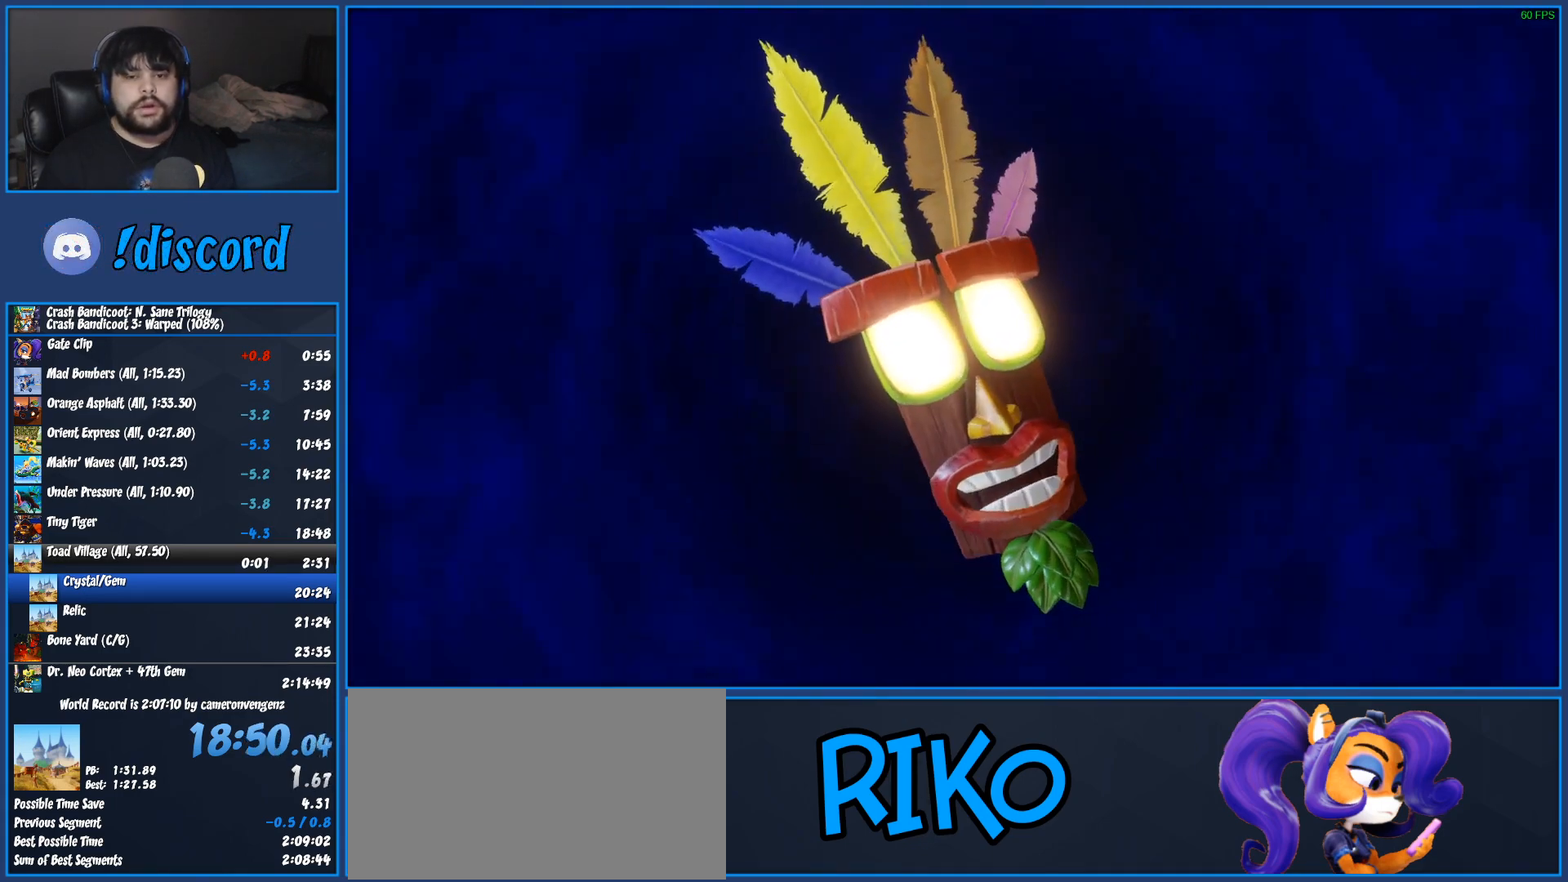
{"buttons": ["TRIANGLE"], "left_stick": "up-left", "events": [[67, "TRIANGLE", "up"], [167, "TRIANGLE", "down"], [267, "TRIANGLE", "up"], [333, "TRIANGLE", "down"], [417, "TRIANGLE", "up"], [500, "TRIANGLE", "down"]]}
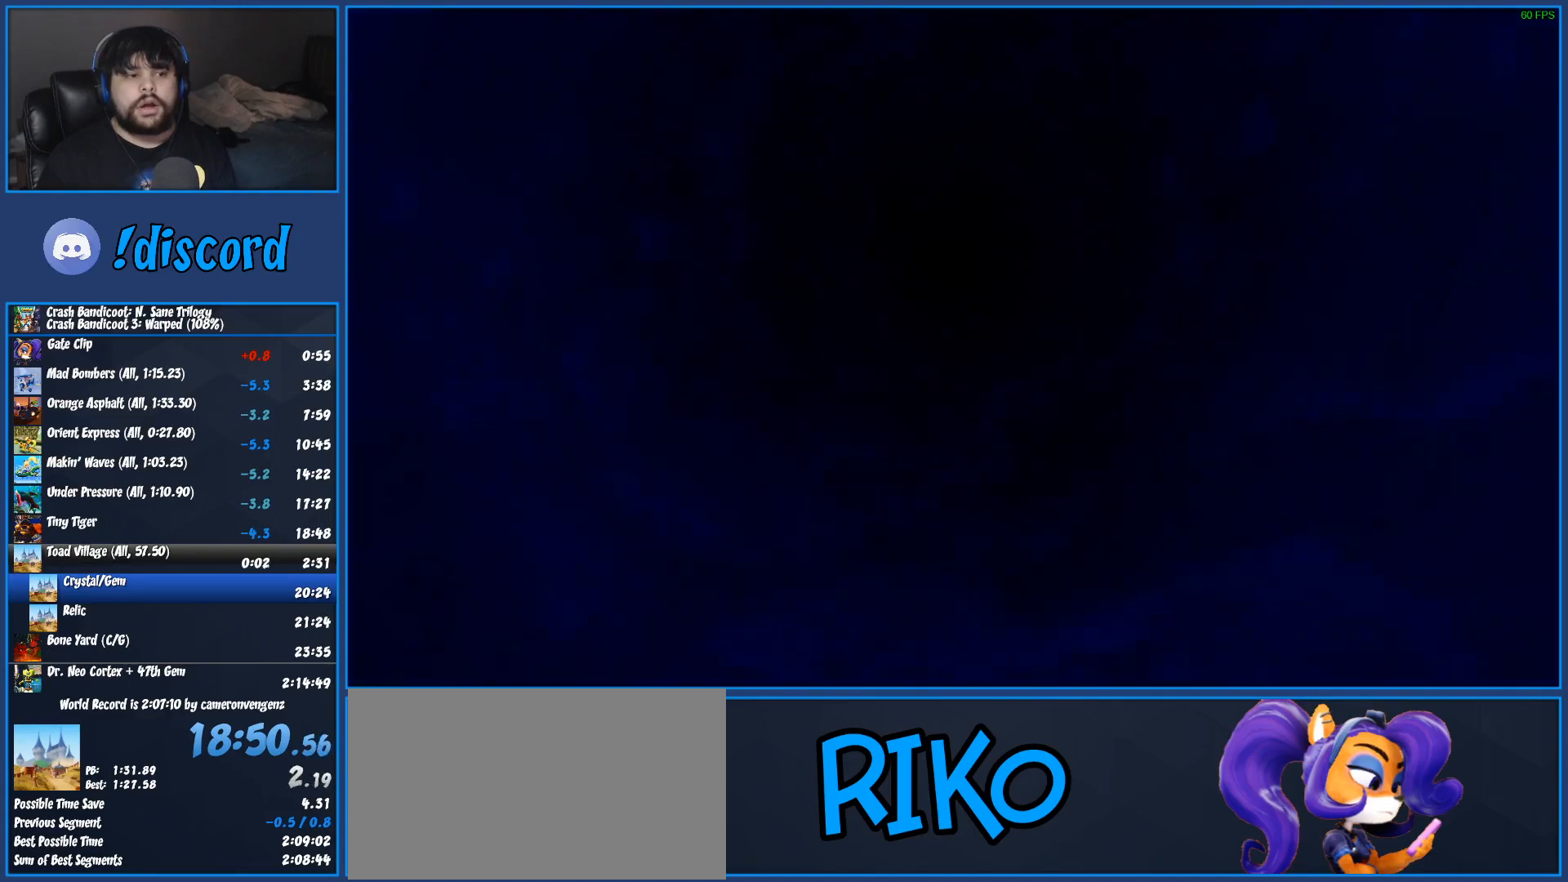
{"buttons": [], "left_stick": "up-left", "events": [[83, "TRIANGLE", "up"], [167, "TRIANGLE", "down"], [300, "TRIANGLE", "up"], [383, "TRIANGLE", "down"], [483, "TRIANGLE", "up"]]}
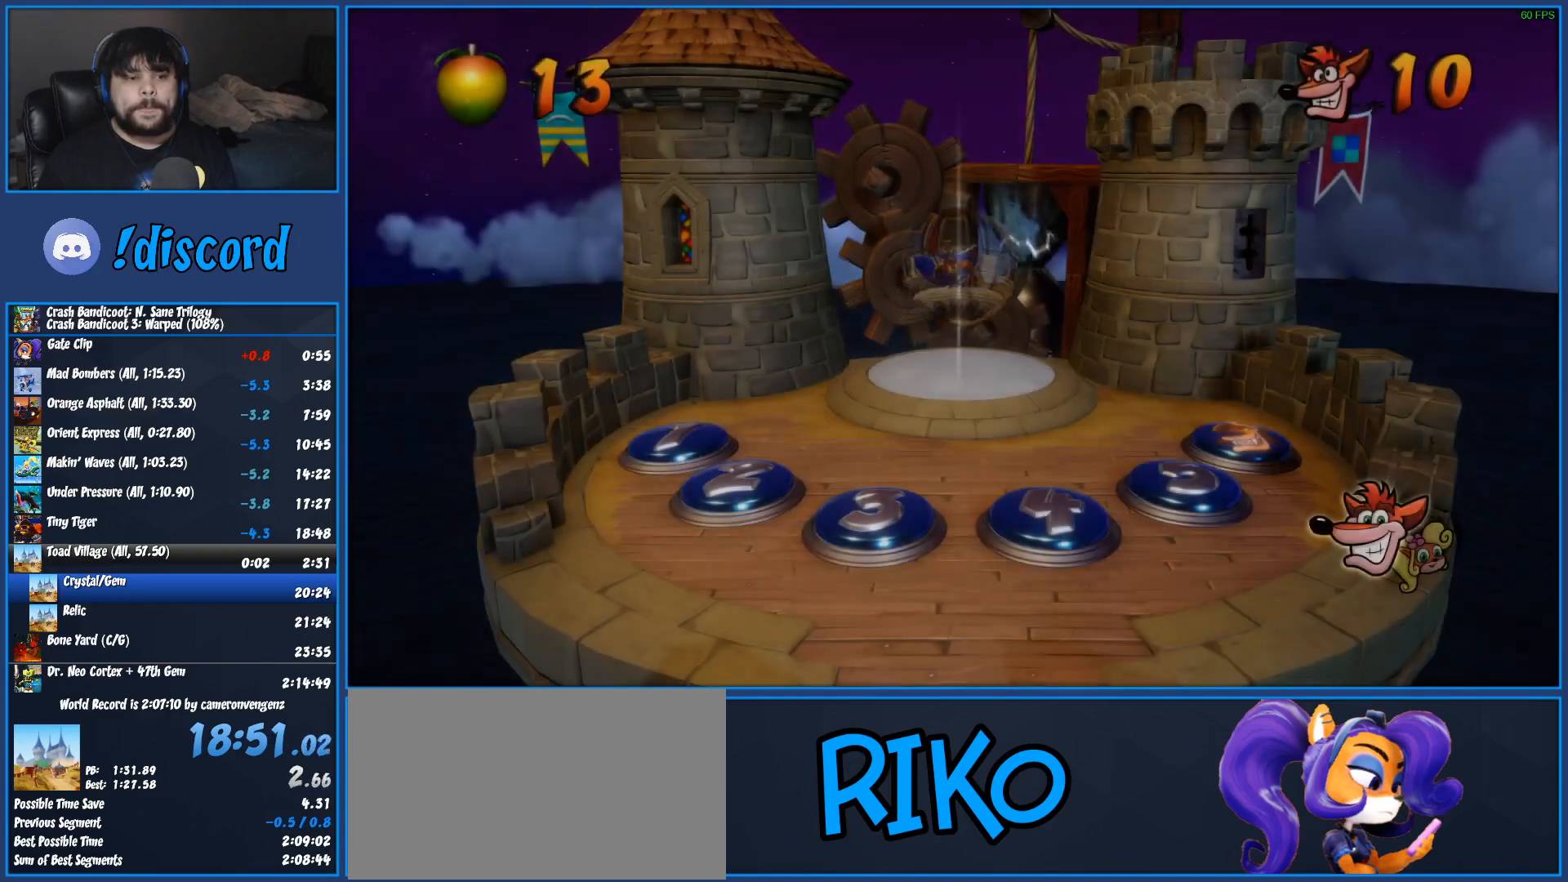
{"buttons": ["TRIANGLE"], "left_stick": "up-left", "events": [[67, "TRIANGLE", "down"], [183, "TRIANGLE", "up"], [267, "TRIANGLE", "down"], [367, "TRIANGLE", "up"], [450, "TRIANGLE", "down"]]}
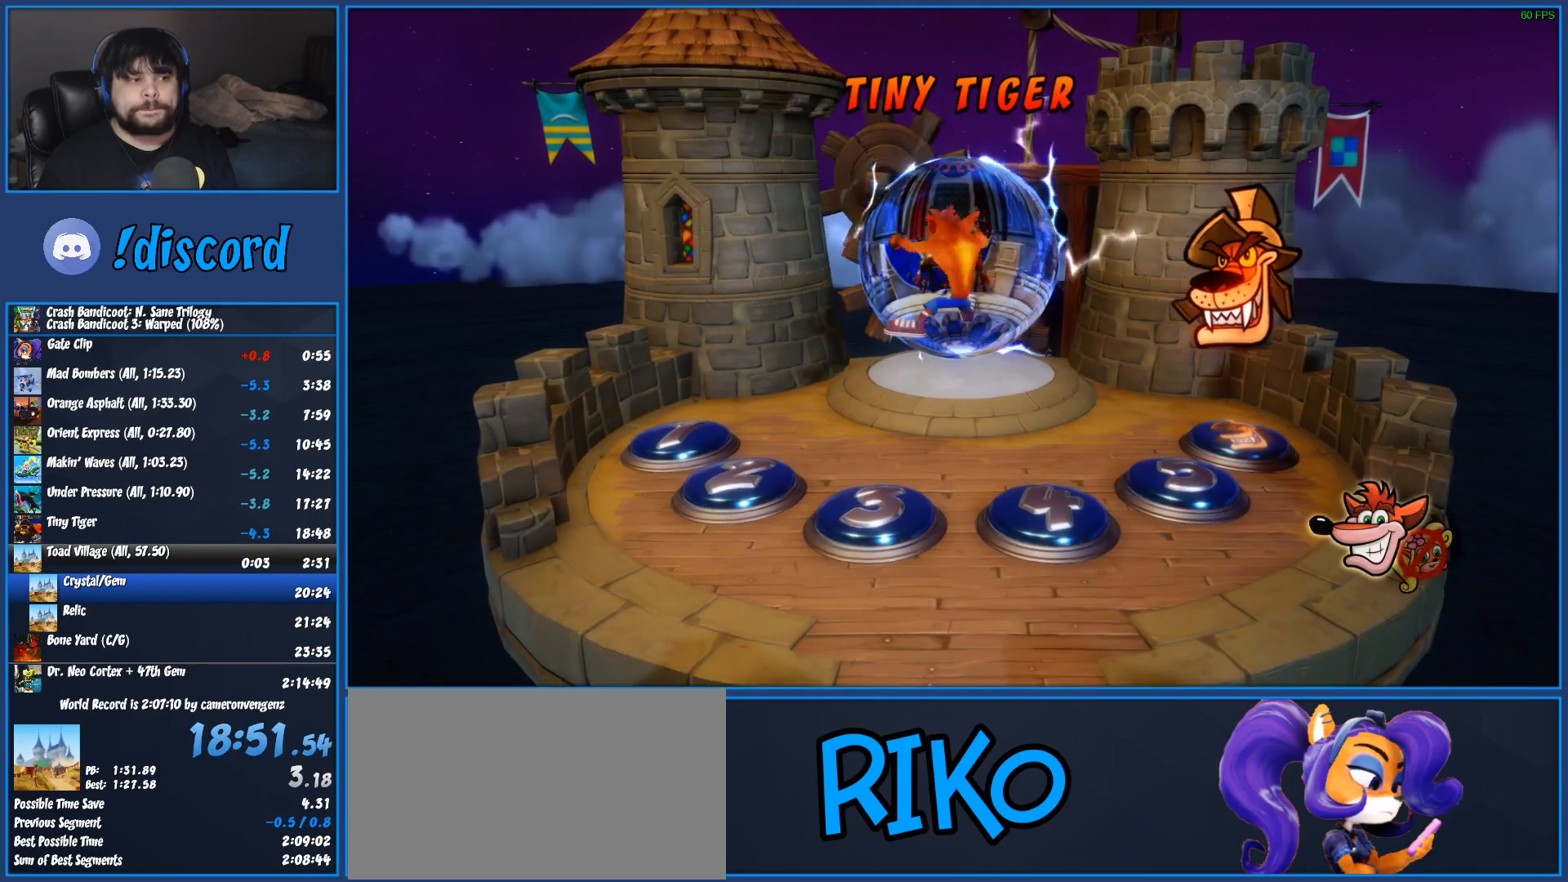
{"buttons": [], "left_stick": "up-left", "events": [[67, "TRIANGLE", "up"], [150, "TRIANGLE", "down"], [250, "TRIANGLE", "up"], [333, "TRIANGLE", "down"], [433, "TRIANGLE", "up"]]}
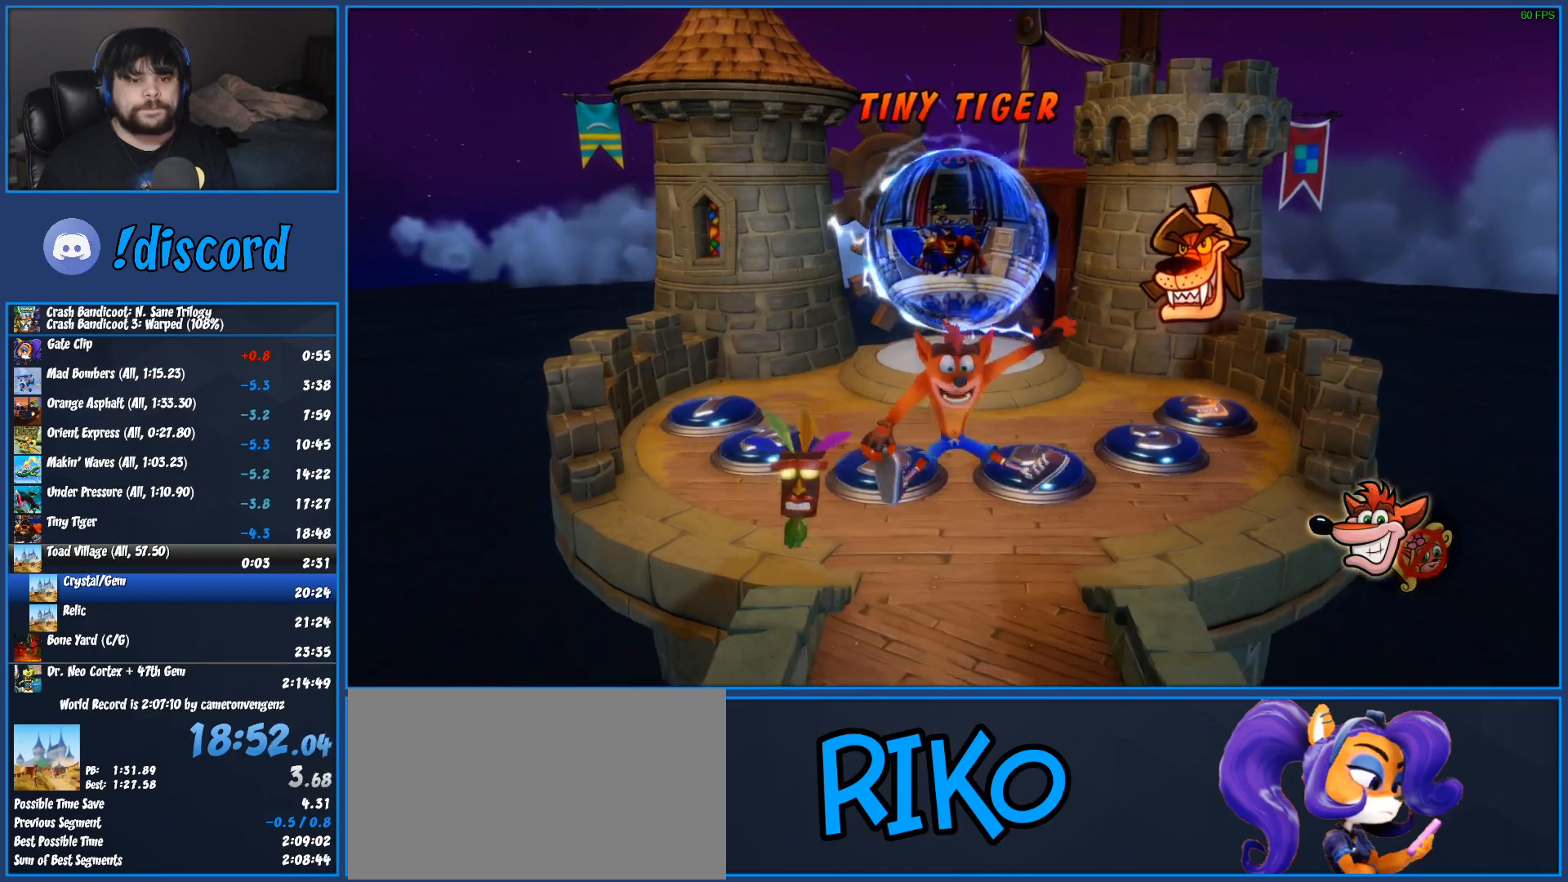
{"buttons": [], "left_stick": "up-left", "events": [[17, "TRIANGLE", "down"], [100, "TRIANGLE", "up"], [183, "TRIANGLE", "down"], [267, "TRIANGLE", "up"], [350, "TRIANGLE", "down"], [433, "TRIANGLE", "up"]]}
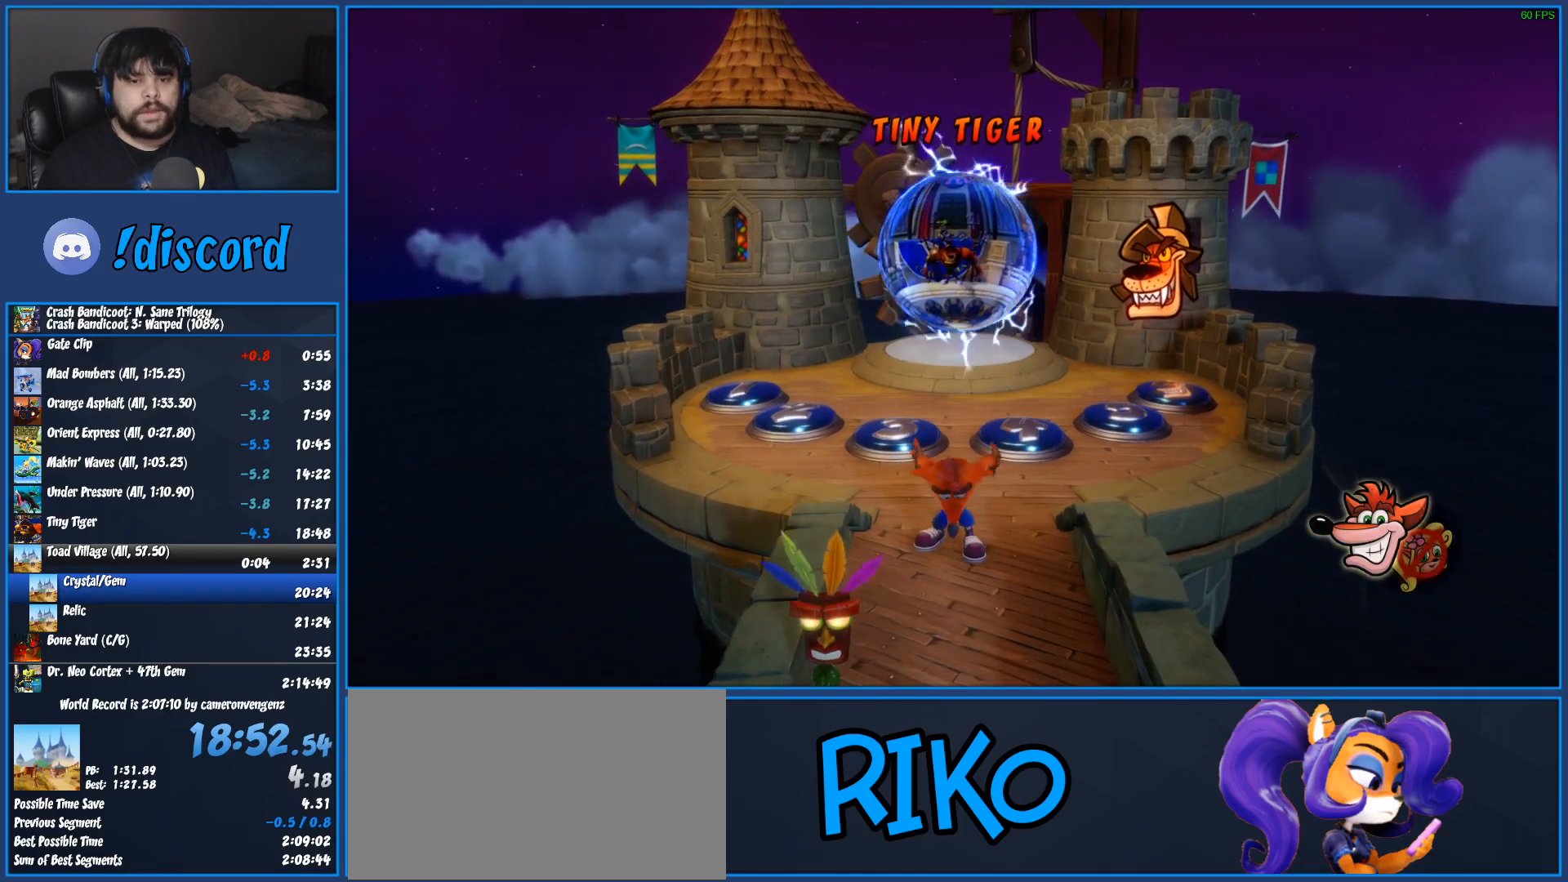
{"buttons": ["R1"], "left_stick": "up-left", "events": [[17, "TRIANGLE", "down"], [100, "TRIANGLE", "up"], [167, "TRIANGLE", "down"], [250, "TRIANGLE", "up"], [300, "TRIANGLE", "down"], [417, "TRIANGLE", "up"], [450, "R1", "down"]]}
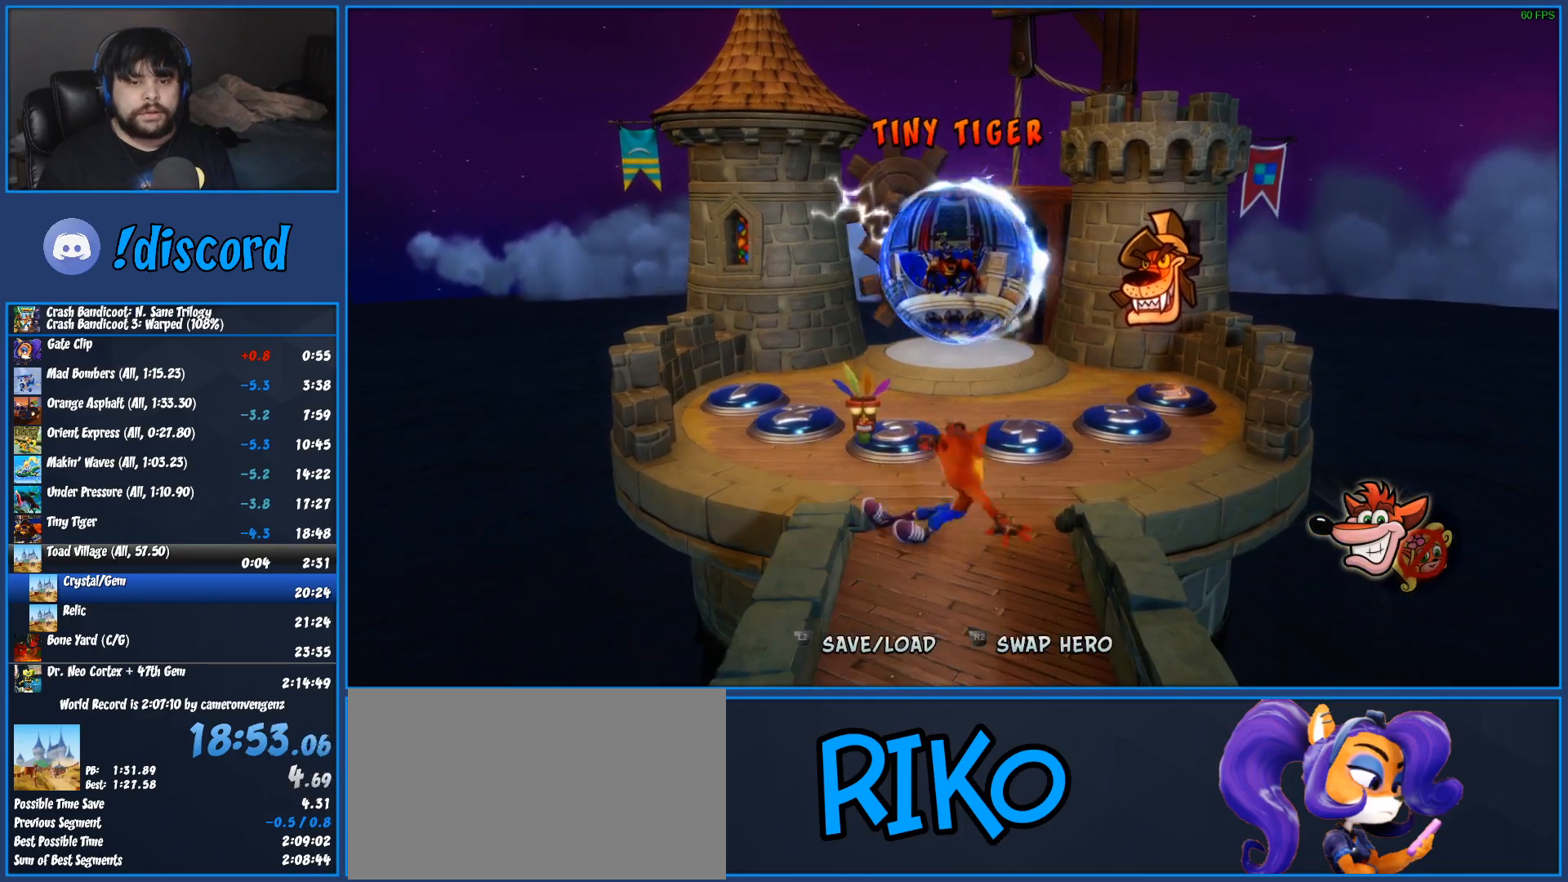
{"buttons": [], "left_stick": "up-left", "events": [[83, "R1", "up"], [150, "SQUARE", "down"], [367, "SQUARE", "up"]]}
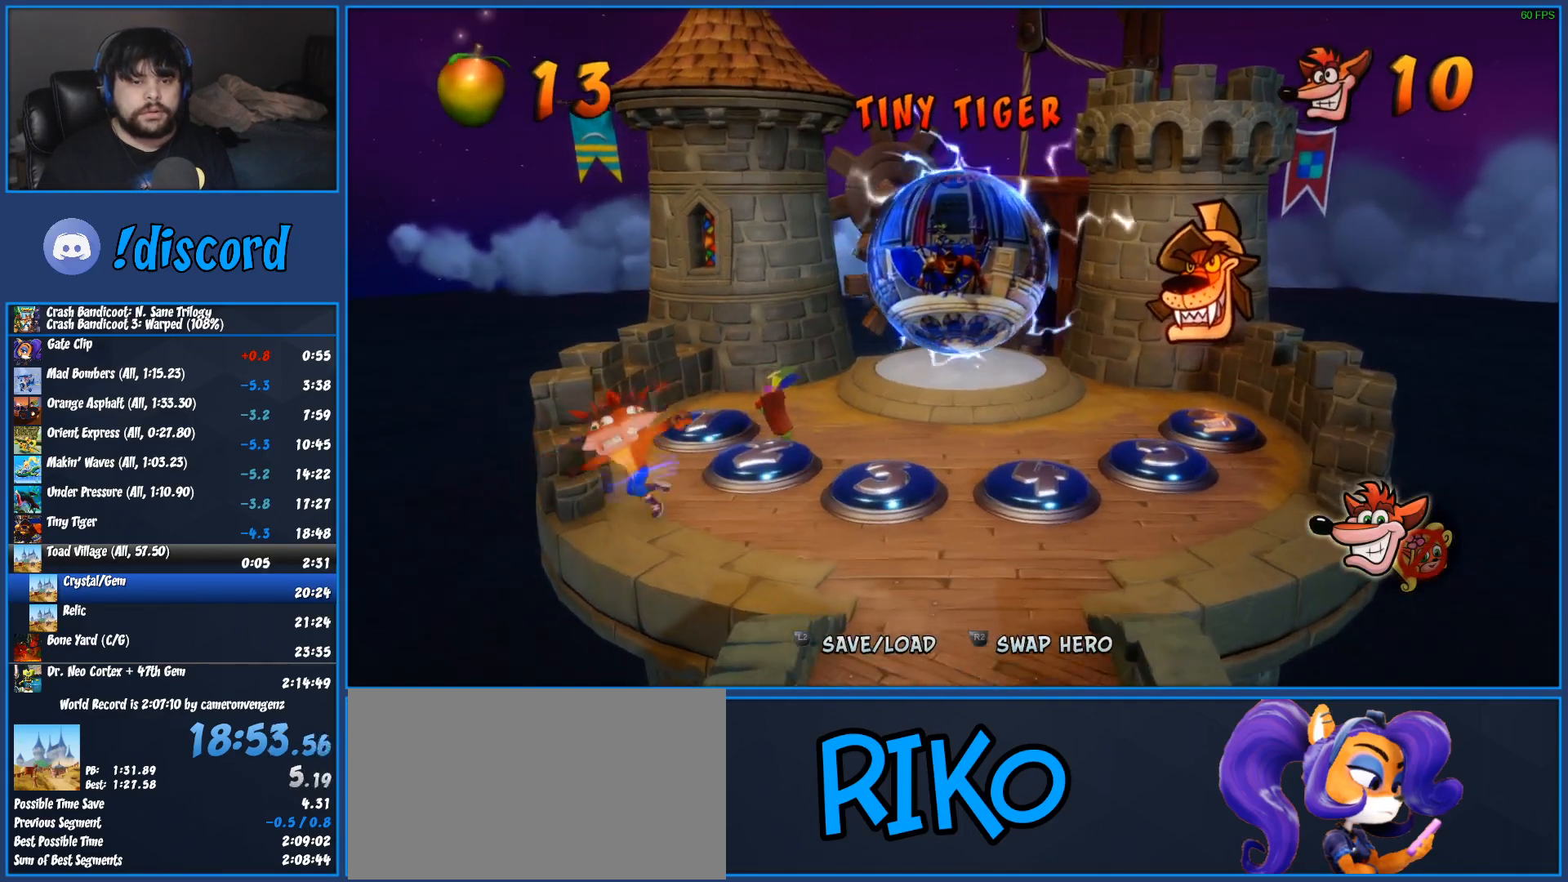
{"buttons": [], "left_stick": "up", "events": [[333, "left_stick", "up"]]}
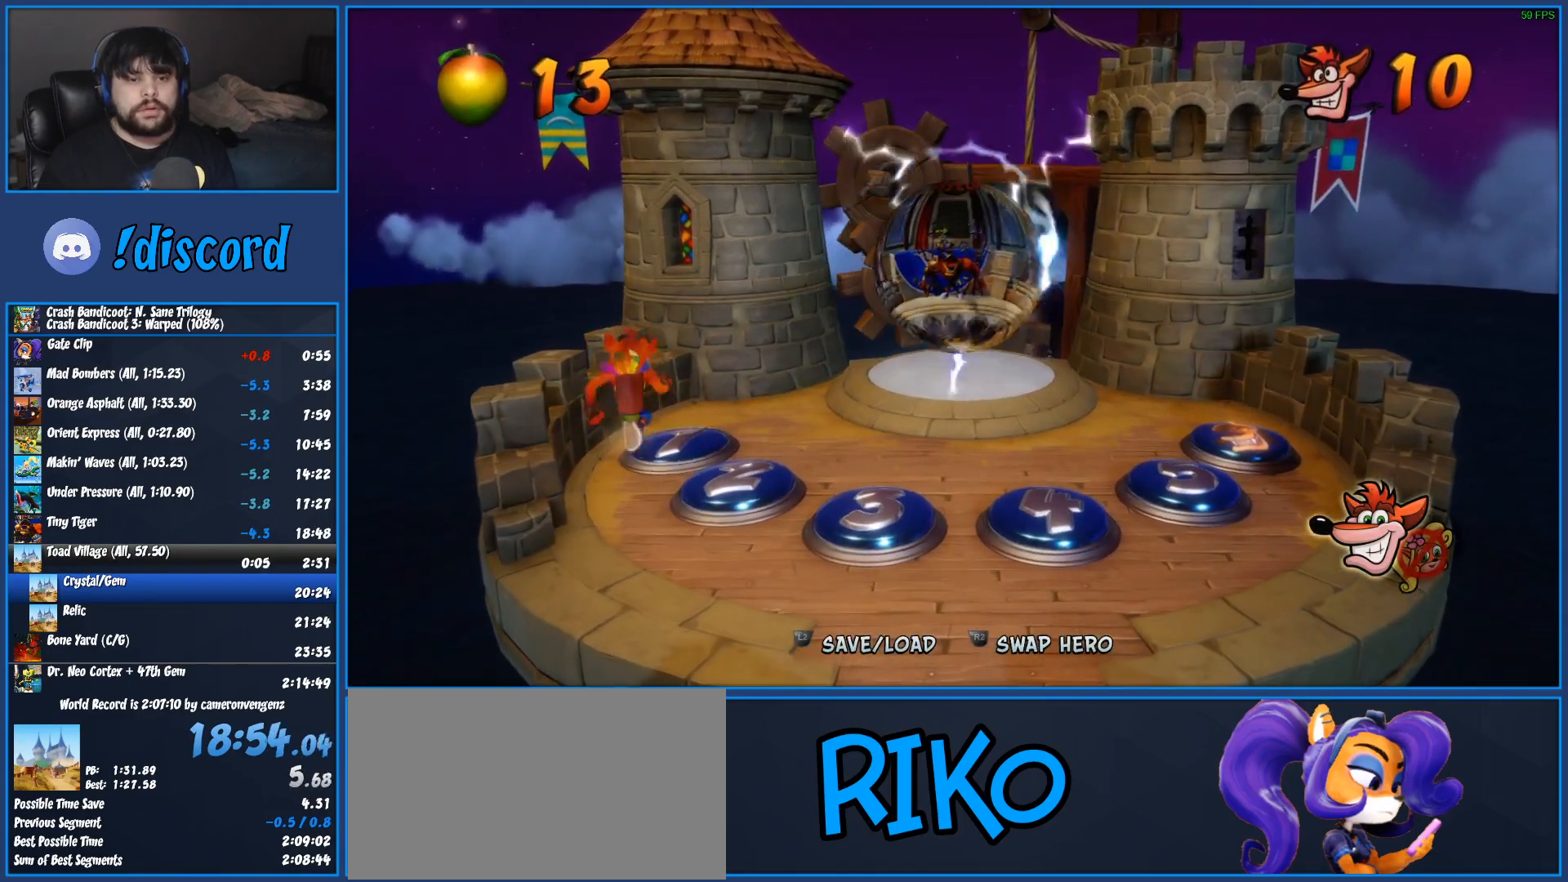
{"buttons": [], "left_stick": "up-right"}
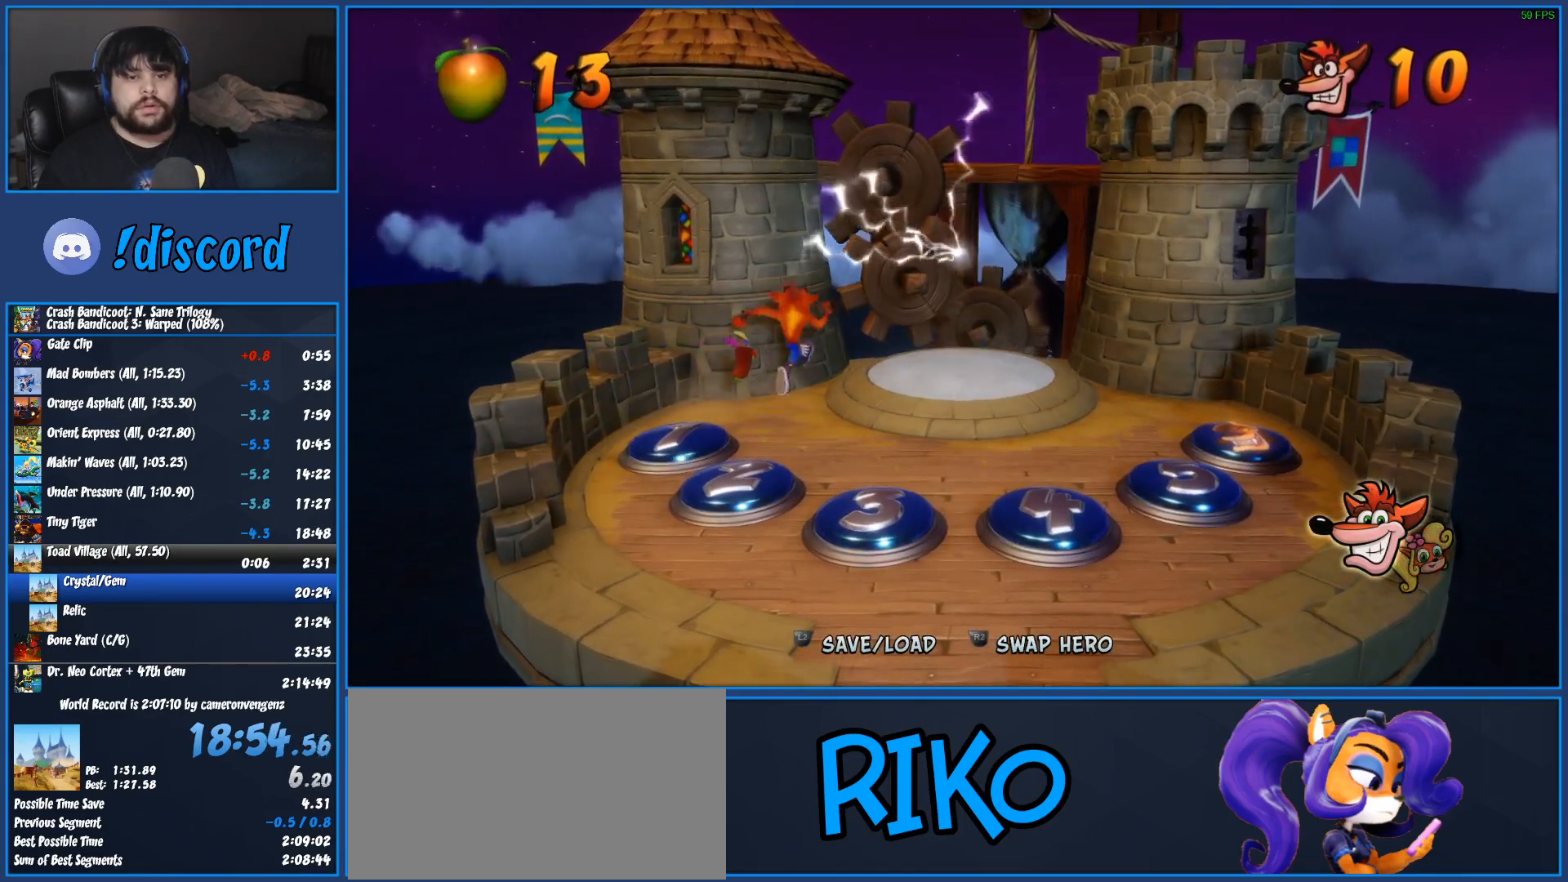
{"buttons": [], "left_stick": "up-right"}
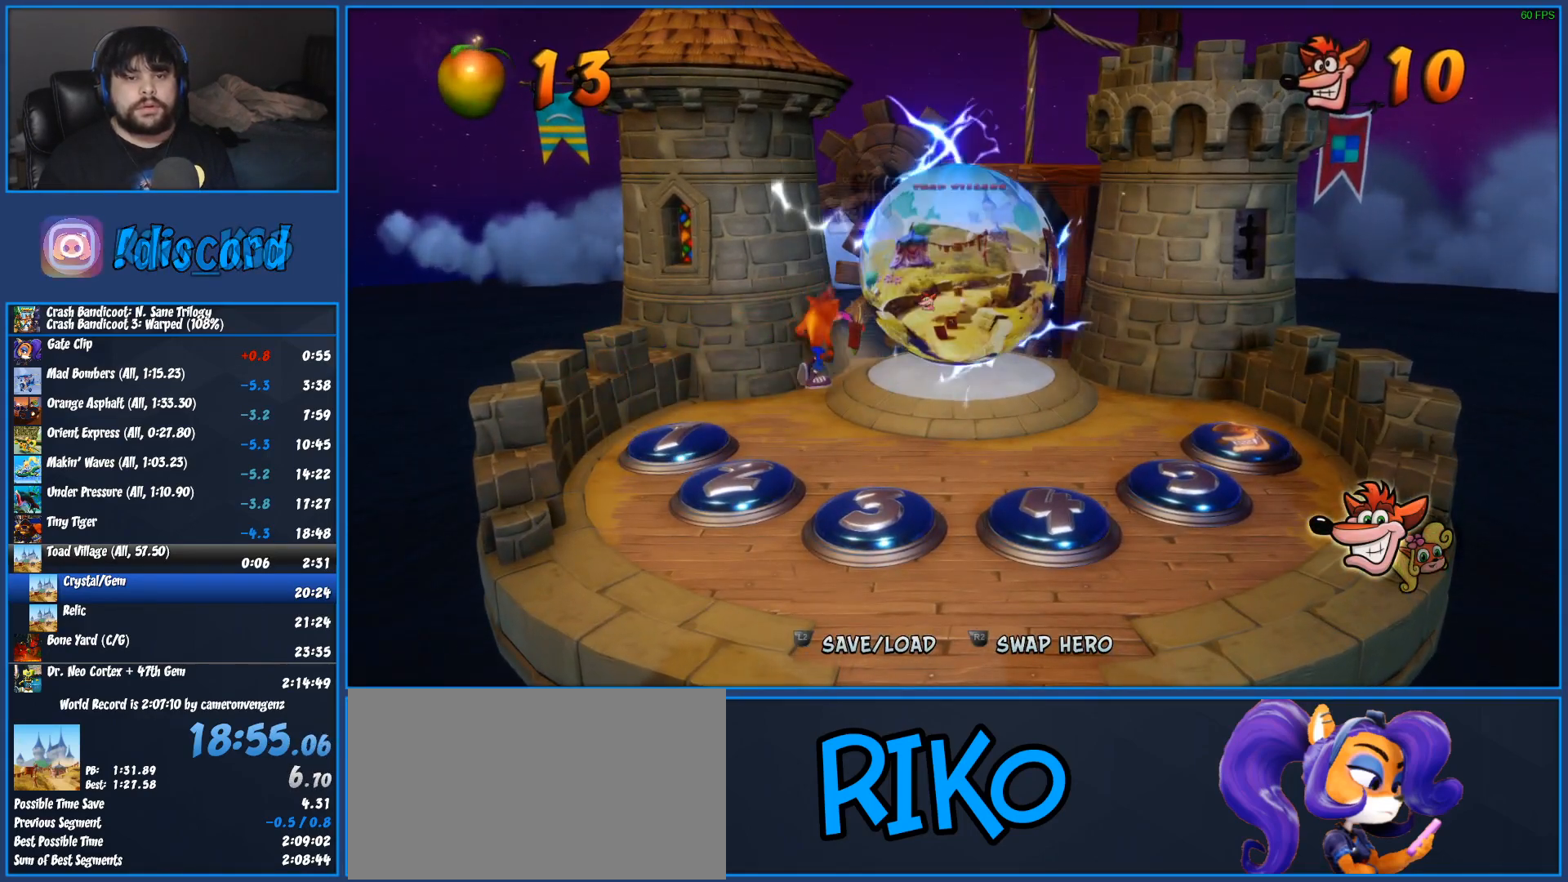
{"buttons": [], "left_stick": "up-right", "events": []}
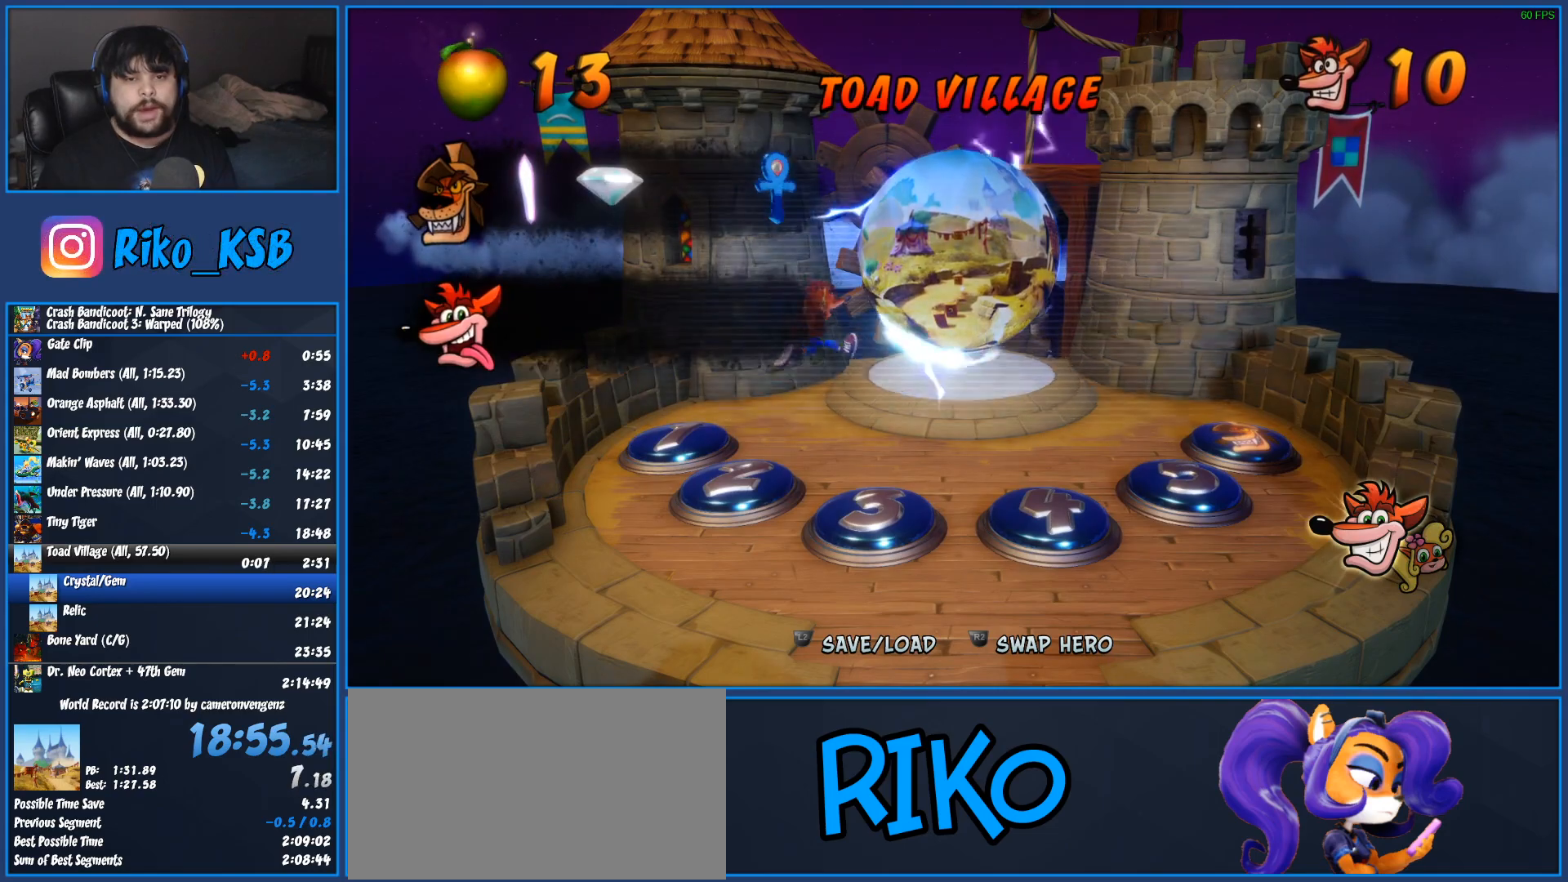
{"buttons": [], "left_stick": "up-right", "events": []}
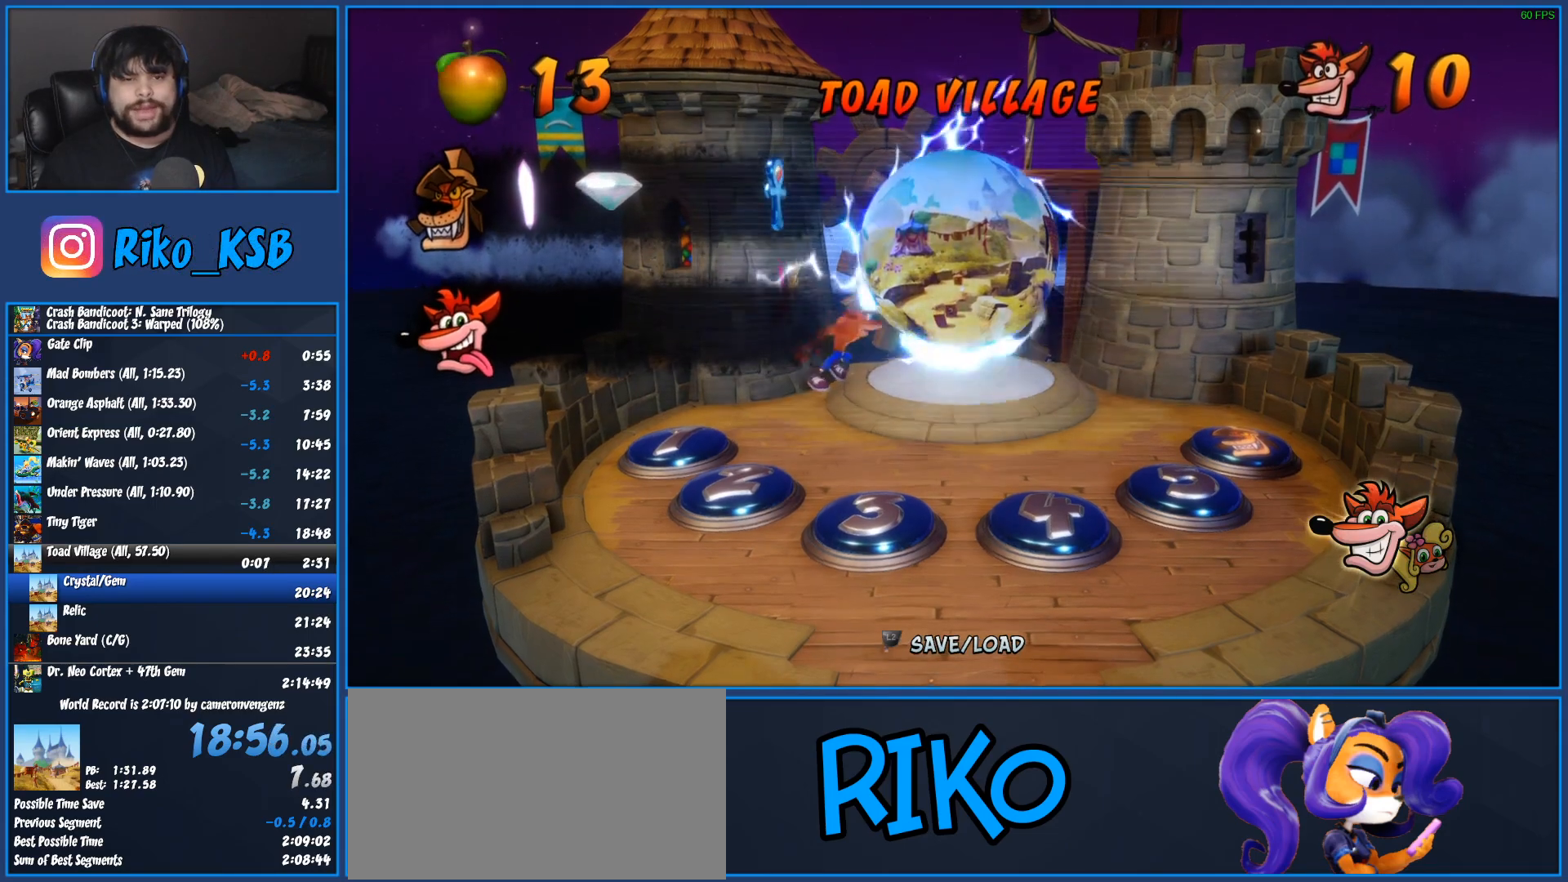
{"buttons": ["TRIANGLE"], "left_stick": "up-right", "events": [[417, "TRIANGLE", "down"]]}
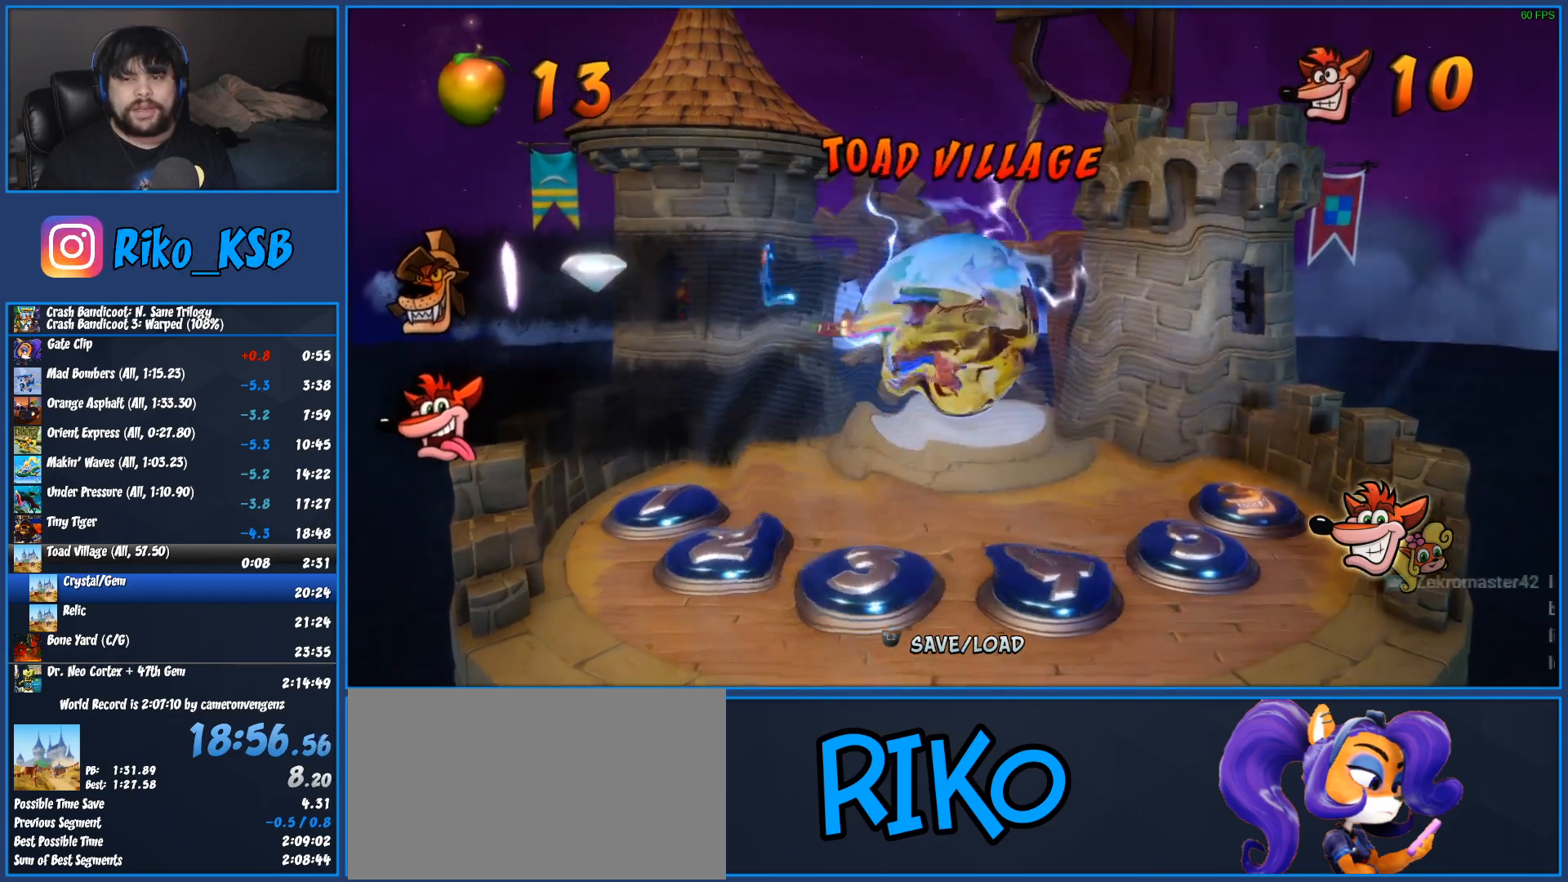
{"buttons": ["TRIANGLE"], "left_stick": "center", "events": [[17, "TRIANGLE", "up"], [83, "TRIANGLE", "down"], [183, "TRIANGLE", "up"], [250, "TRIANGLE", "down"], [250, "left_stick", "center"], [367, "TRIANGLE", "up"], [433, "TRIANGLE", "down"]]}
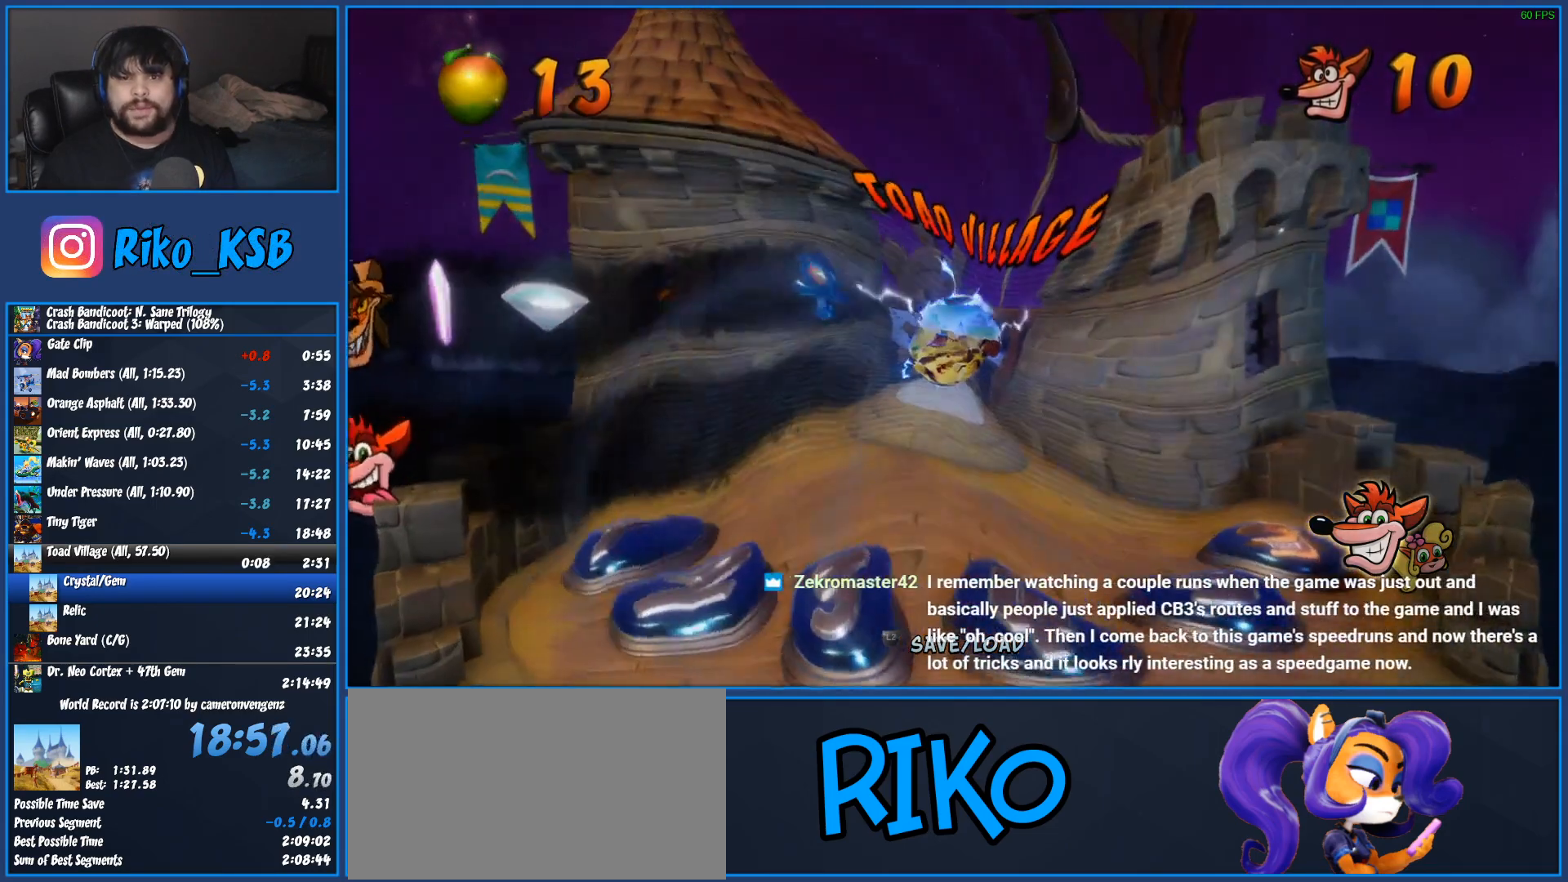
{"buttons": ["TRIANGLE"], "left_stick": "center", "events": [[50, "TRIANGLE", "up"], [117, "TRIANGLE", "down"], [200, "TRIANGLE", "up"], [267, "TRIANGLE", "down"], [367, "TRIANGLE", "up"], [433, "TRIANGLE", "down"]]}
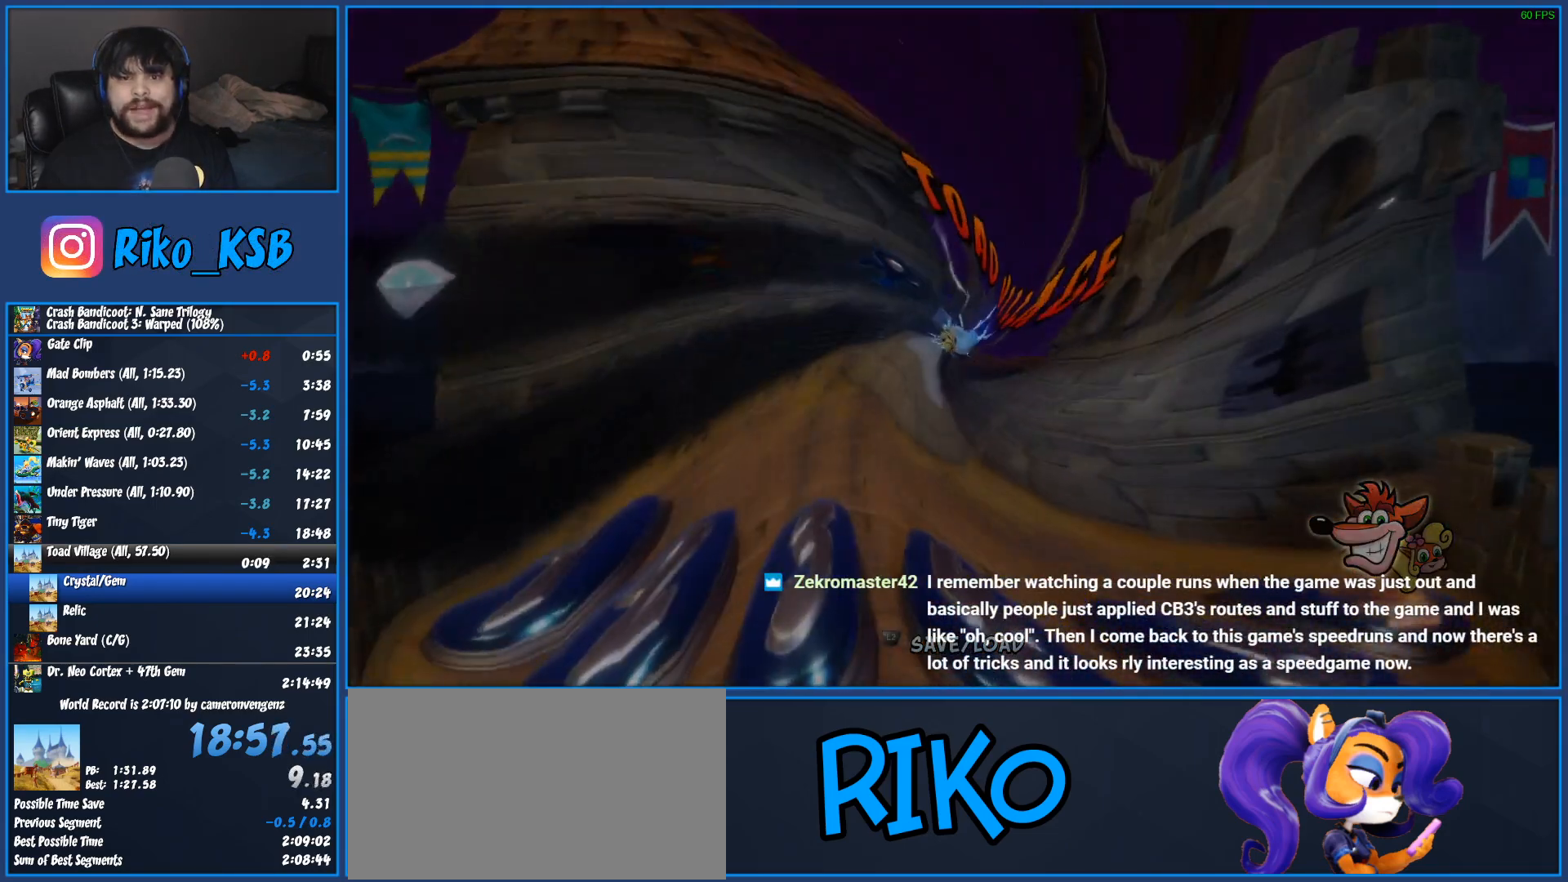
{"buttons": ["TRIANGLE"], "left_stick": "center", "events": [[33, "TRIANGLE", "up"], [117, "TRIANGLE", "down"], [200, "TRIANGLE", "up"], [267, "TRIANGLE", "down"], [367, "TRIANGLE", "up"], [433, "TRIANGLE", "down"]]}
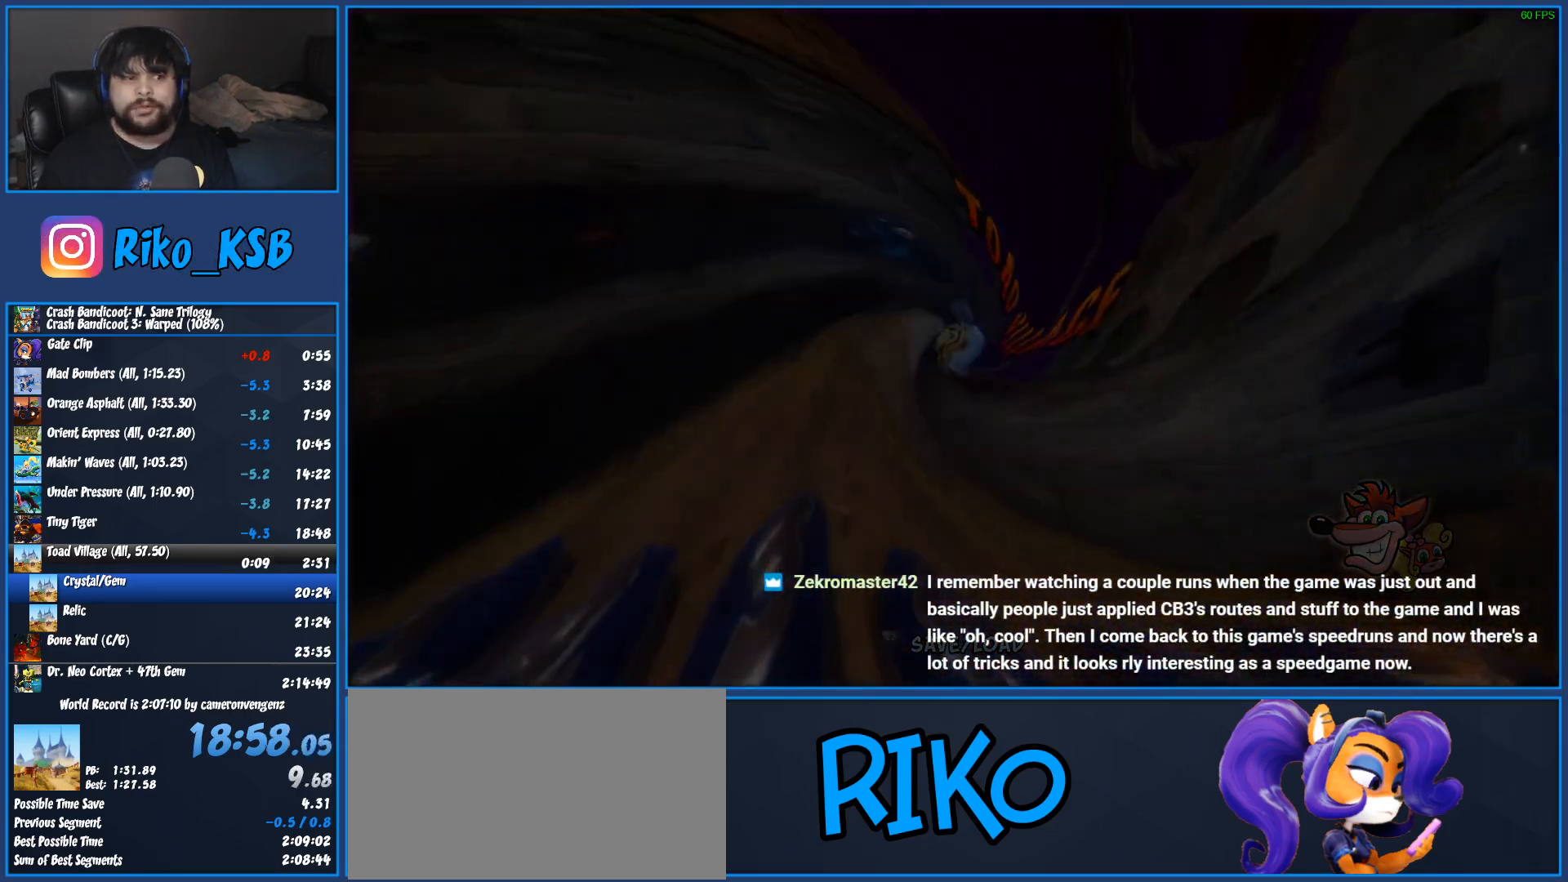
{"buttons": ["TRIANGLE"], "left_stick": "center", "events": [[50, "TRIANGLE", "up"], [117, "TRIANGLE", "down"], [200, "TRIANGLE", "up"], [267, "TRIANGLE", "down"], [367, "TRIANGLE", "up"], [433, "TRIANGLE", "down"]]}
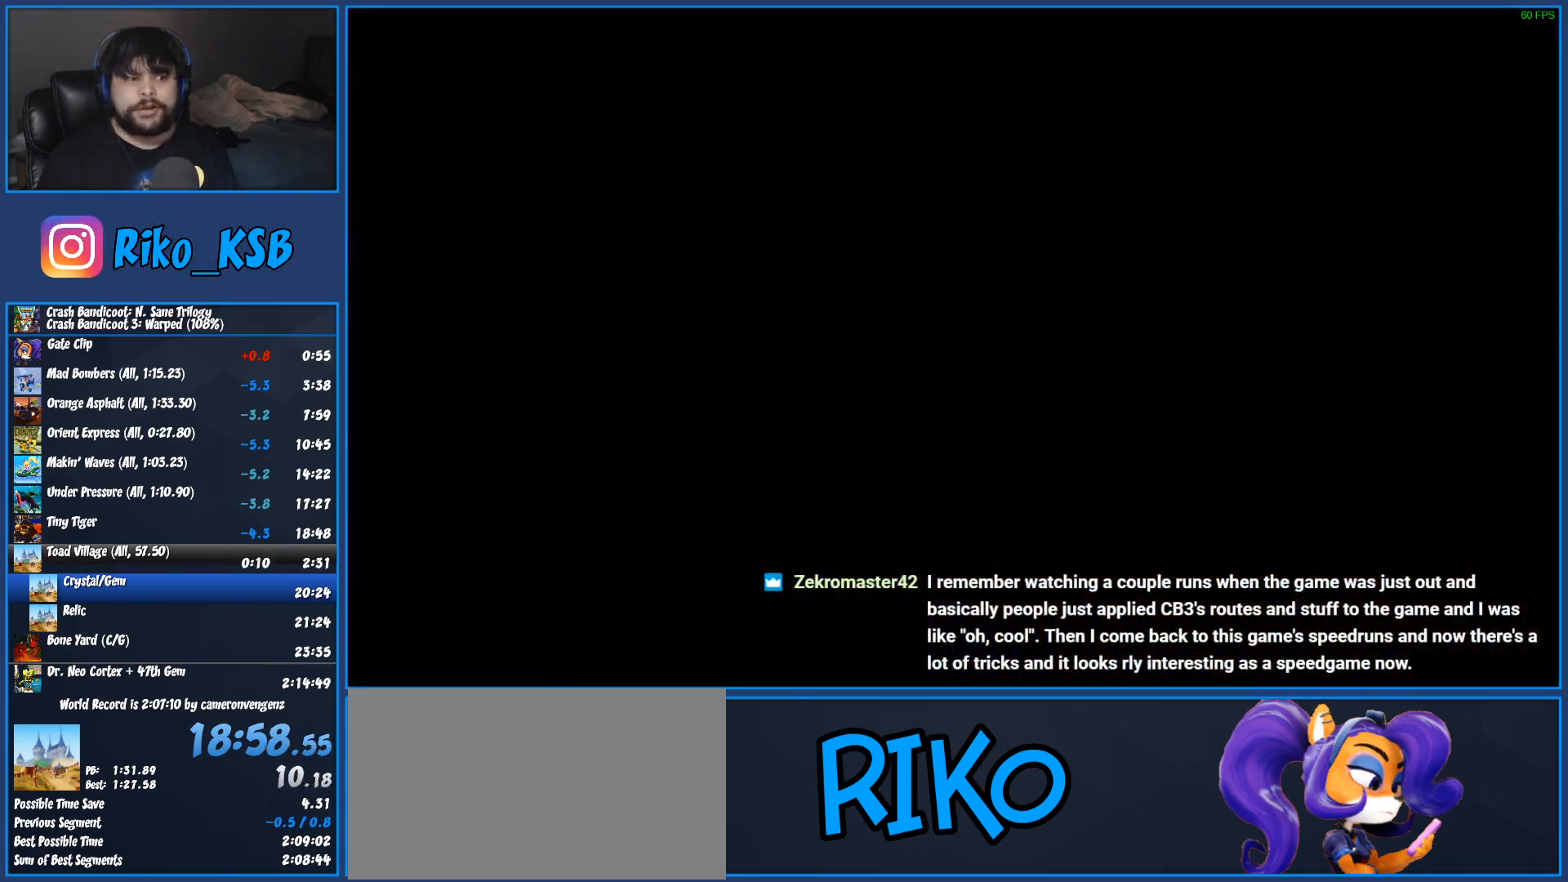
{"buttons": [], "left_stick": "center", "events": [[33, "TRIANGLE", "up"], [100, "TRIANGLE", "down"], [183, "TRIANGLE", "up"], [267, "TRIANGLE", "down"], [350, "TRIANGLE", "up"], [433, "TRIANGLE", "down"], [500, "TRIANGLE", "up"]]}